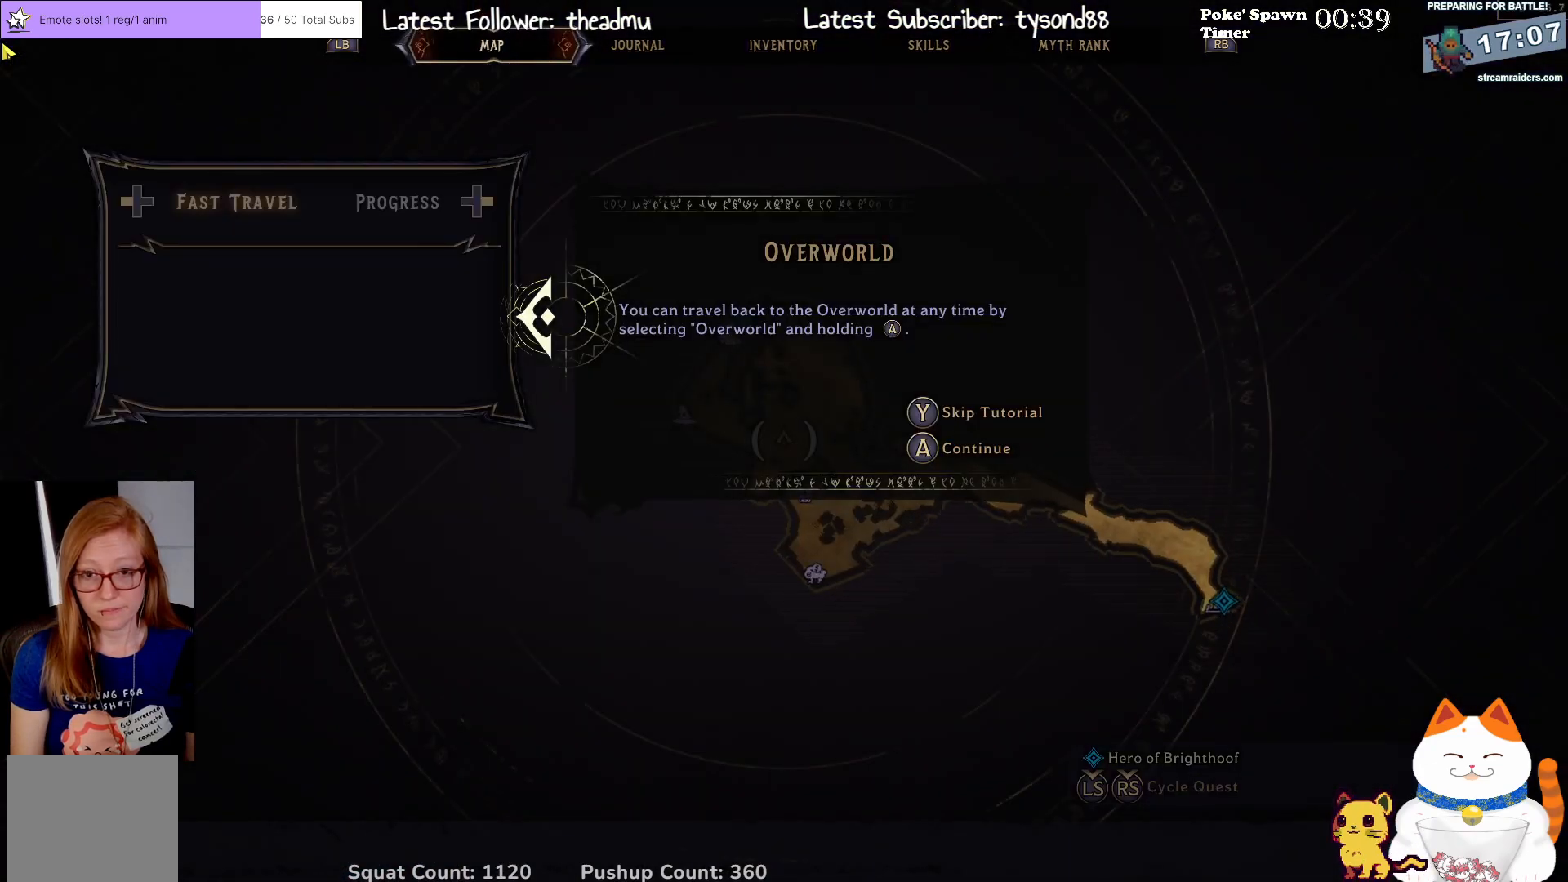
Gameplay with a controller (Xbox layout); each line is a JSON object with the inputs held at the frame after it. "events" lists button and stick changes between this image and that frame as [ms after this image, input, new state], when the widget could be followed in between.
{"buttons": [], "left_stick": "center", "right_stick": "center", "events": []}
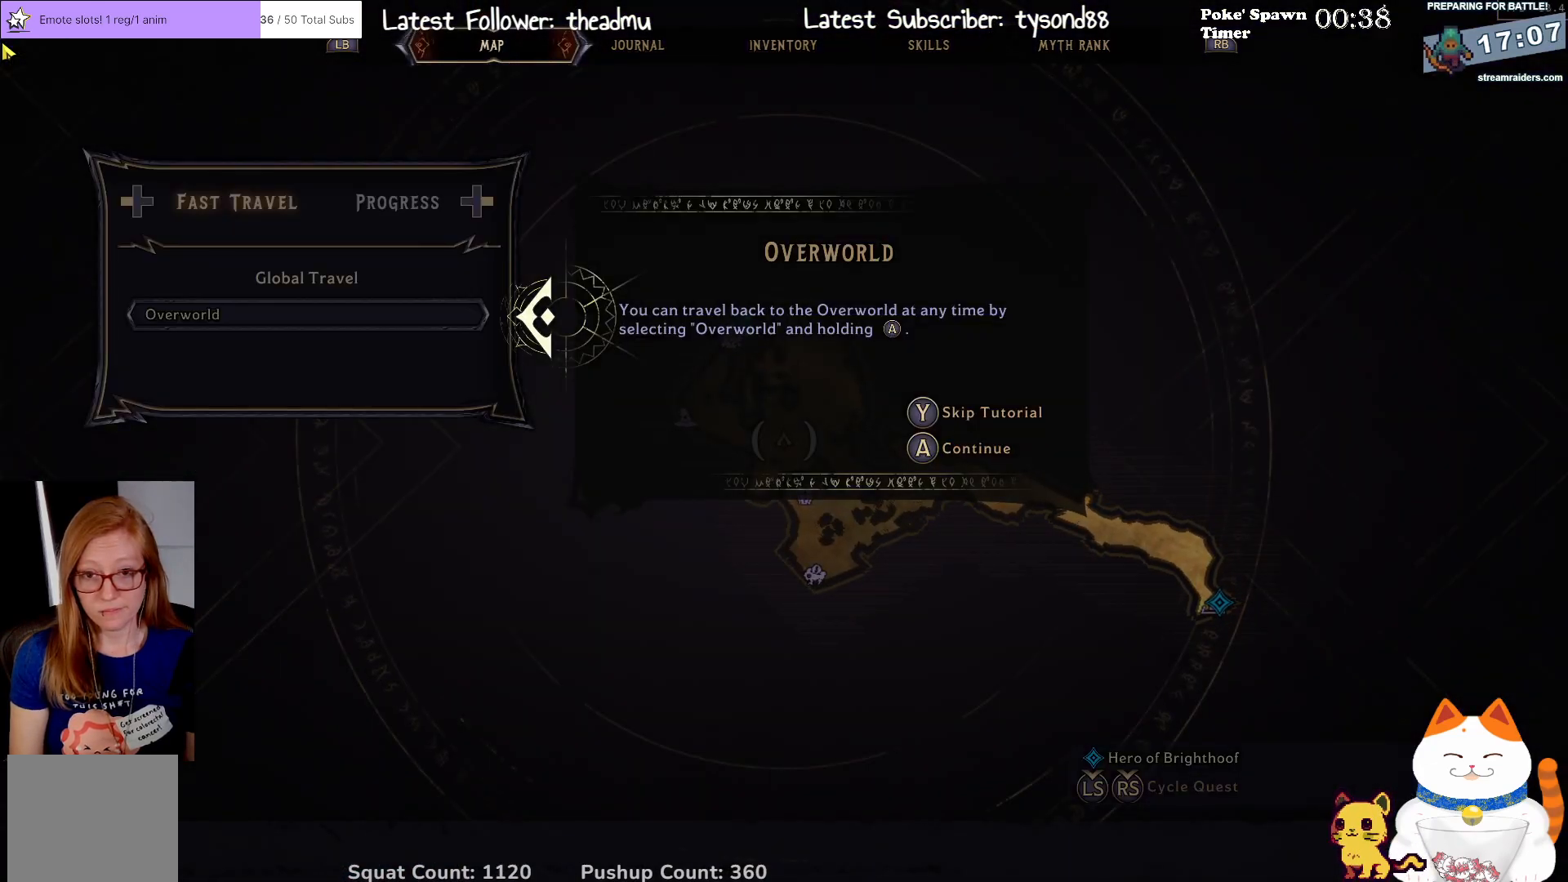
{"buttons": ["A"], "left_stick": "center", "right_stick": "center", "events": [[433, "A", "down"]]}
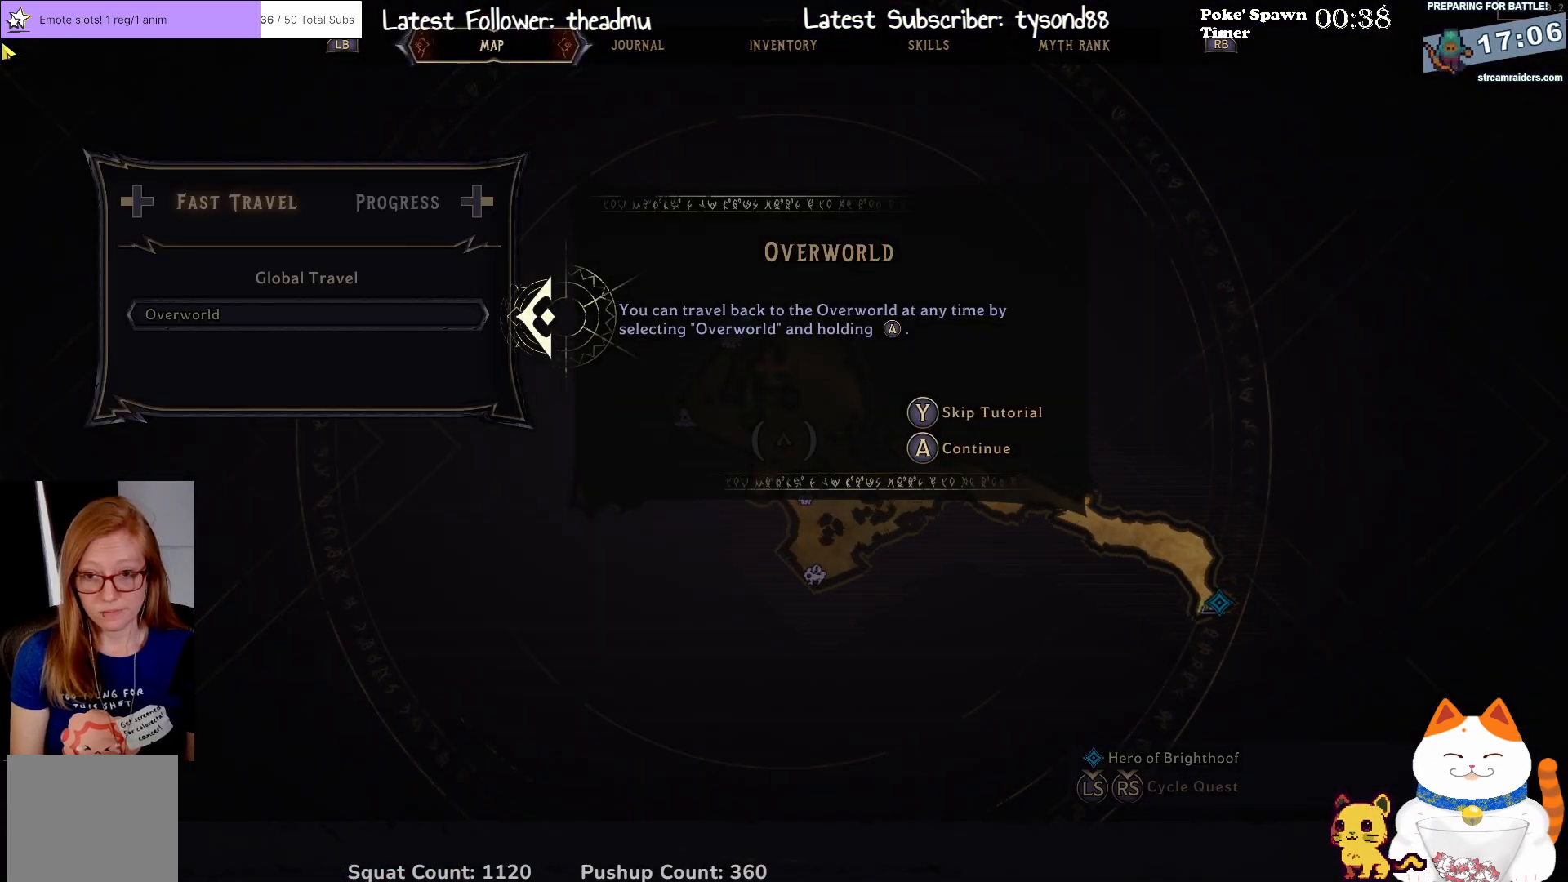
{"buttons": [], "left_stick": "center", "right_stick": "center", "events": [[17, "A", "up"]]}
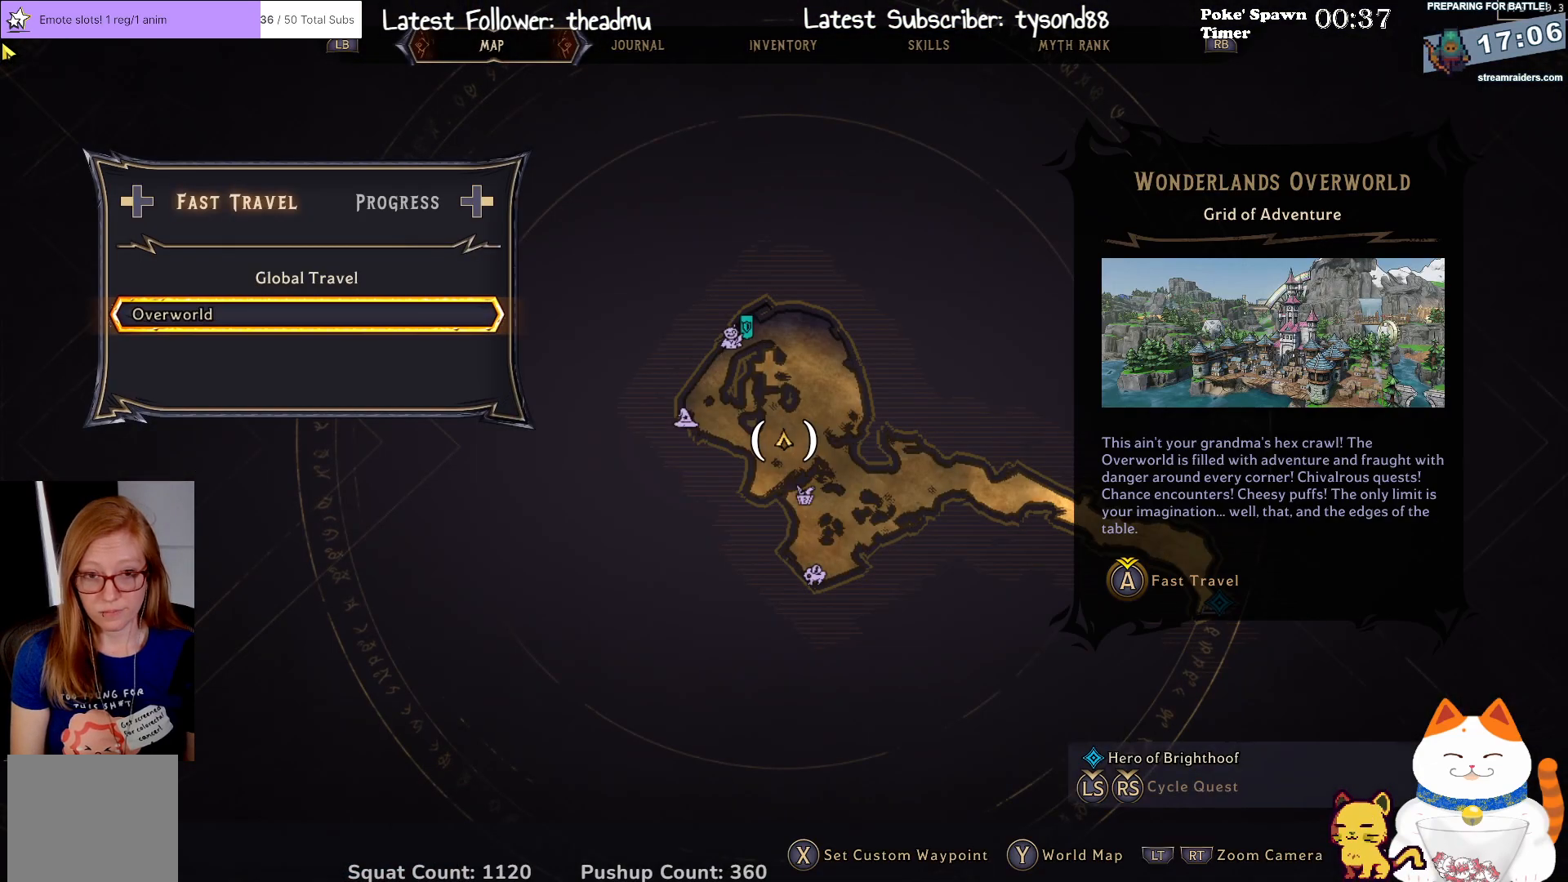
{"buttons": [], "left_stick": "center", "right_stick": "center", "events": [[117, "R1", "down"], [283, "R1", "up"]]}
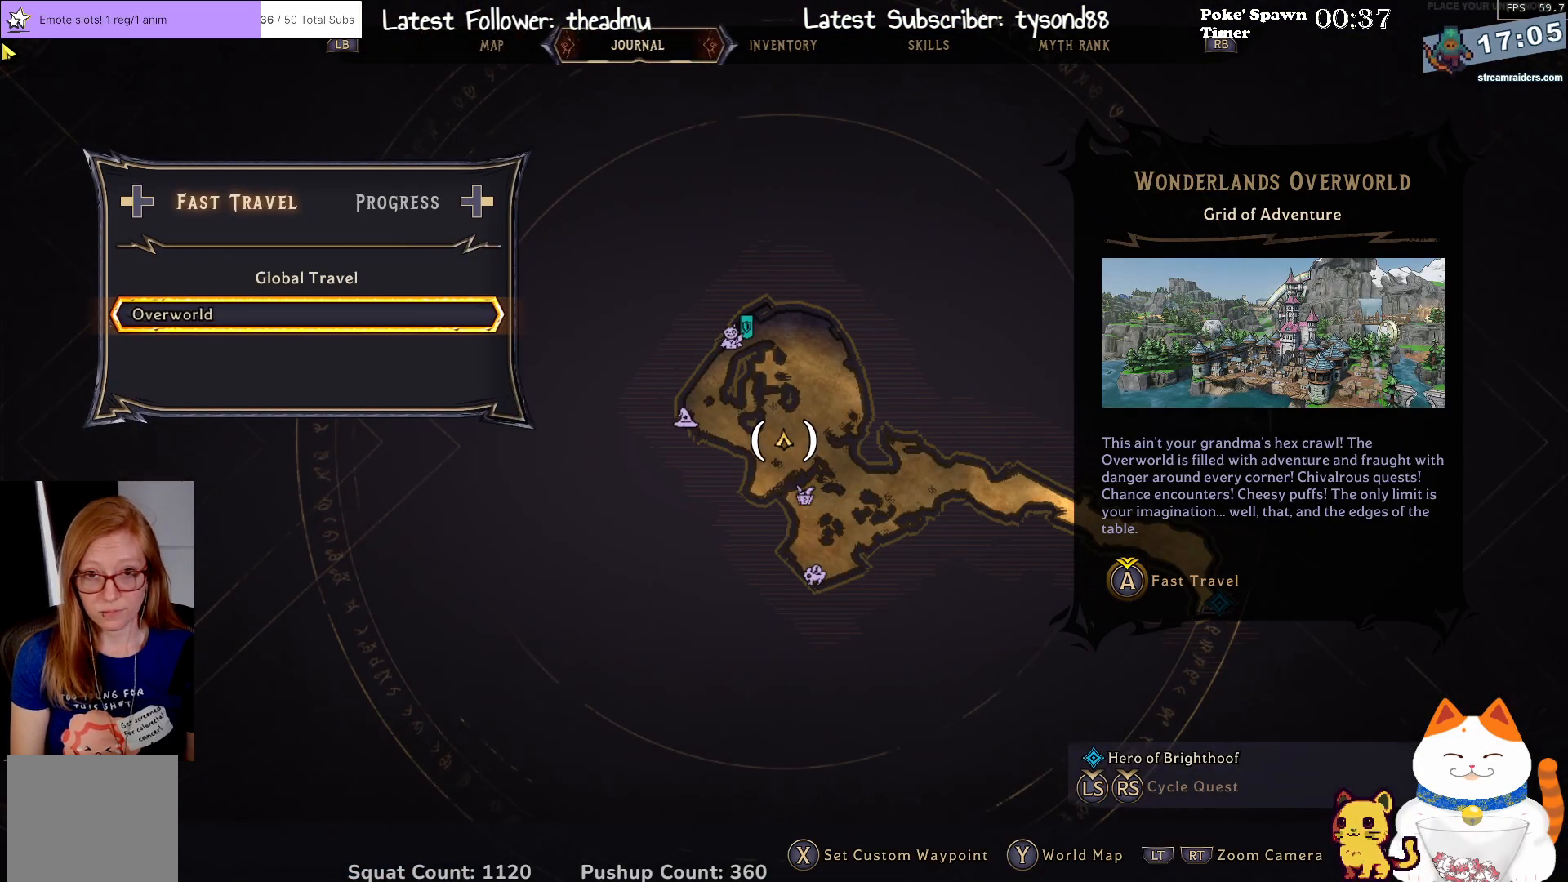
{"buttons": [], "left_stick": "center", "right_stick": "center", "events": []}
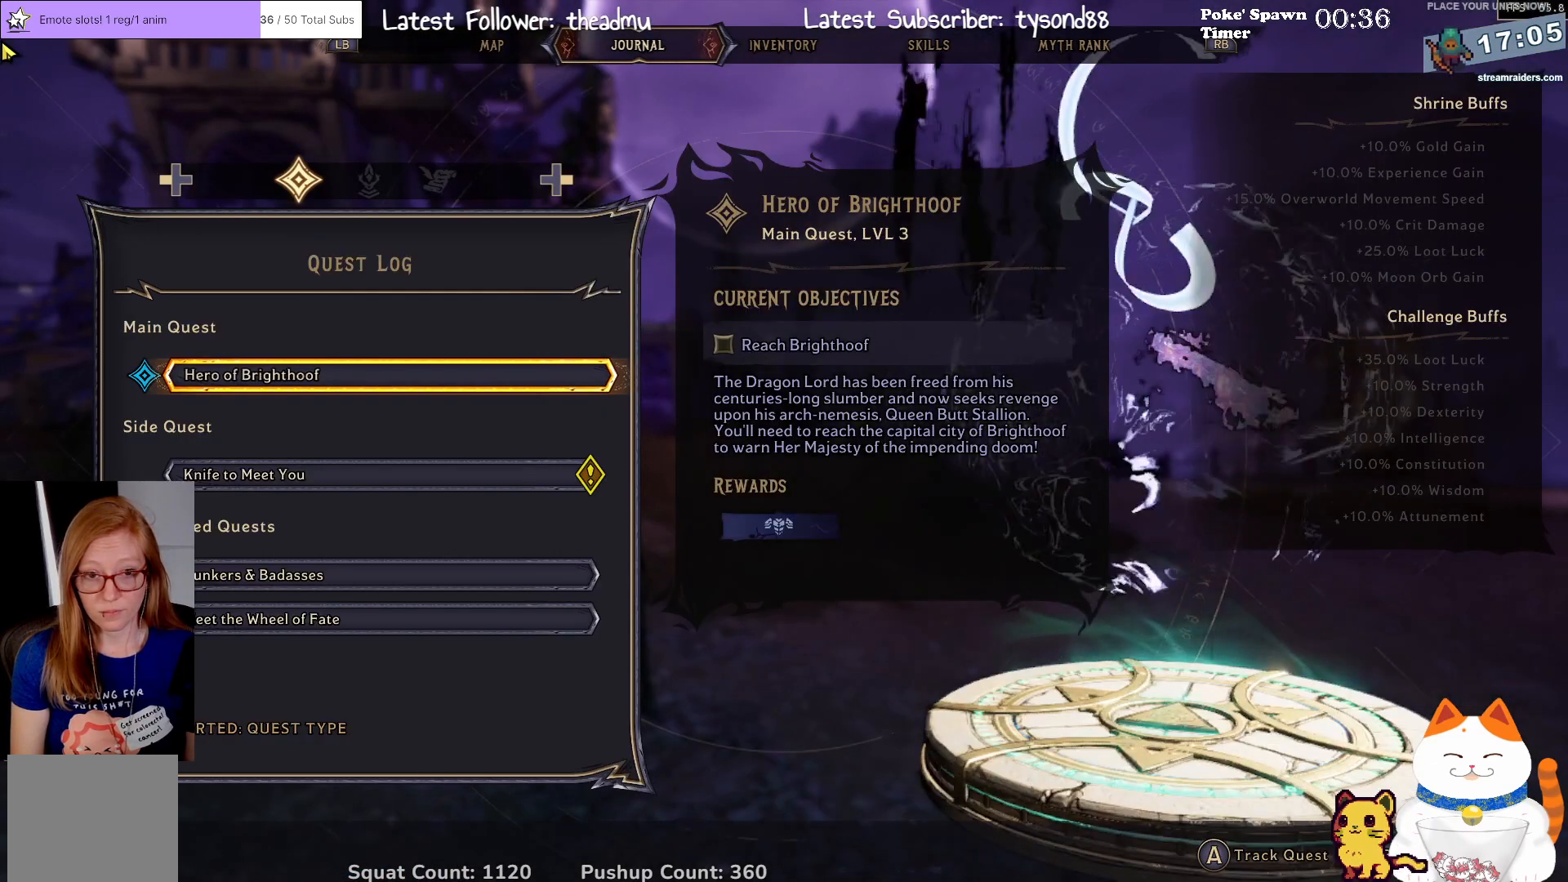
{"buttons": [], "left_stick": "center", "right_stick": "center", "events": []}
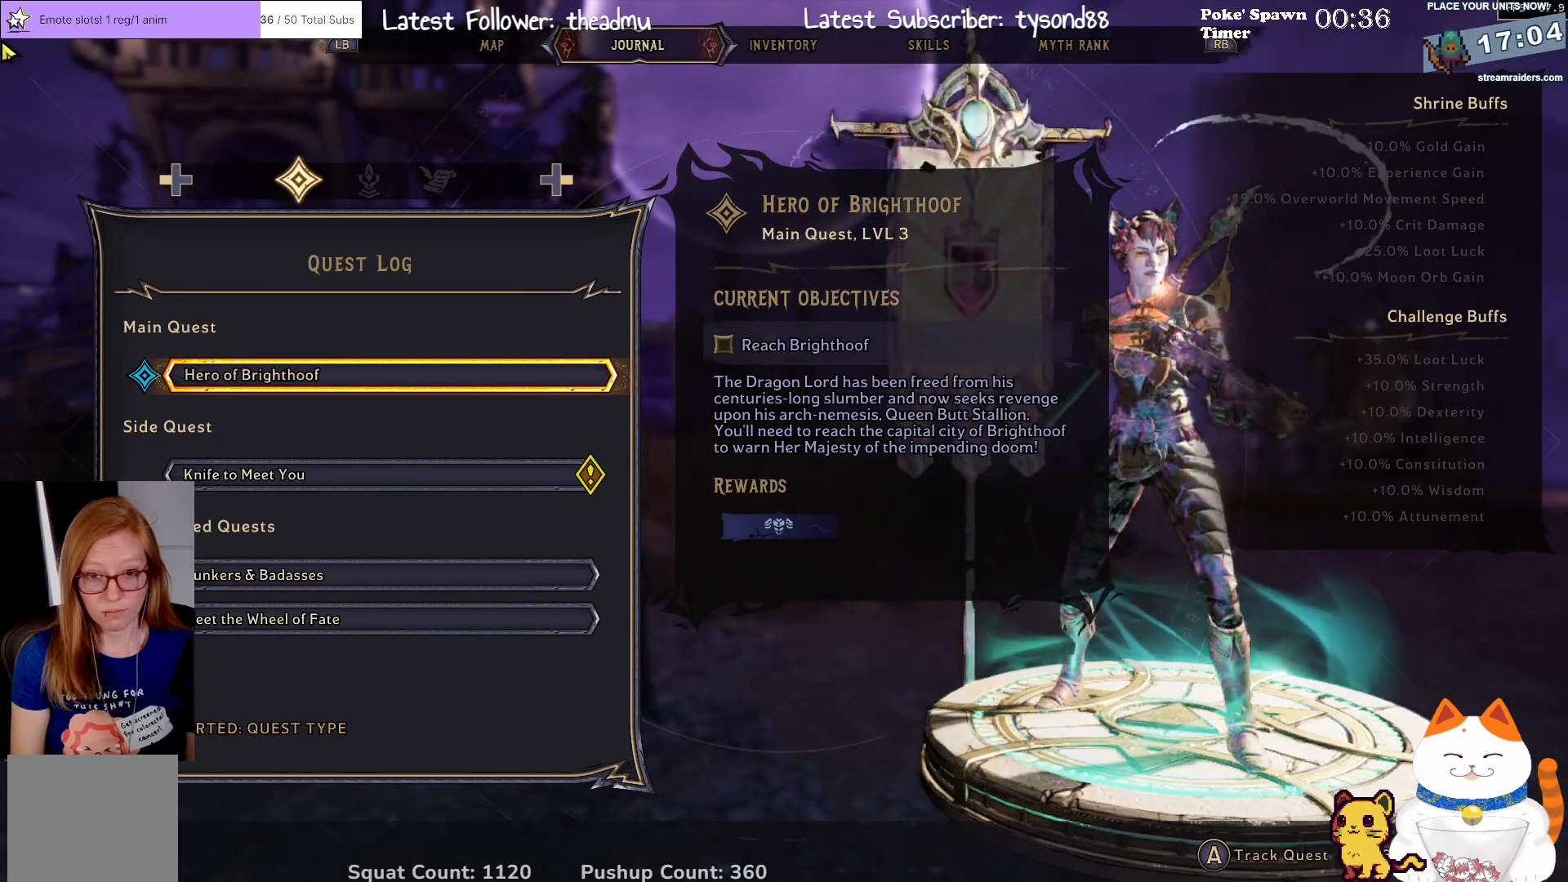
{"buttons": [], "left_stick": "center", "right_stick": "center", "events": [[67, "left_stick", "down"], [250, "left_stick", "center"]]}
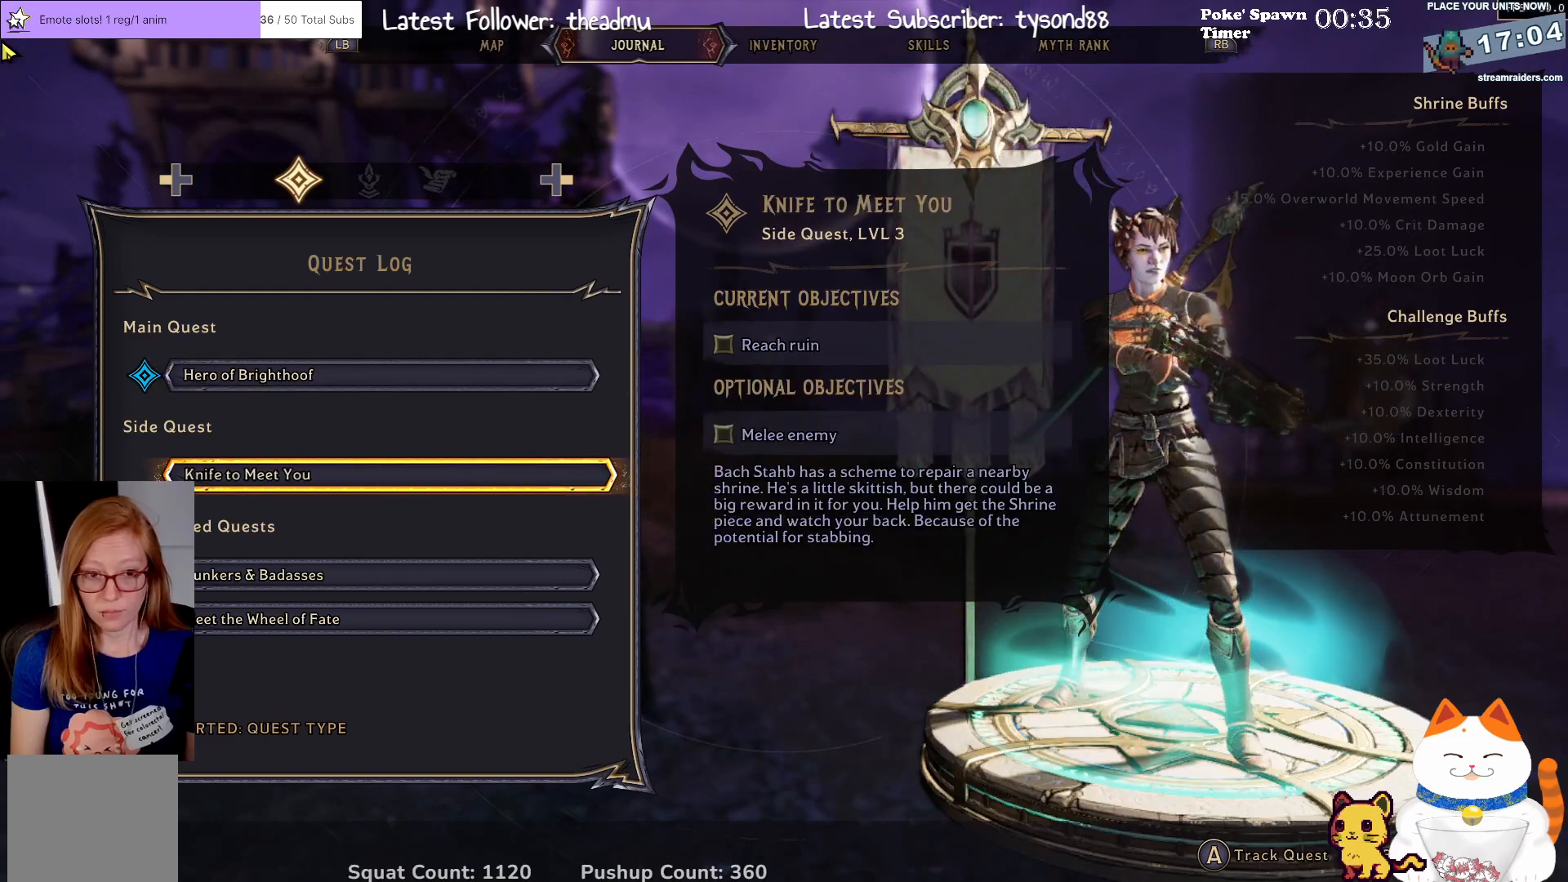
{"buttons": [], "left_stick": "center", "right_stick": "center", "events": []}
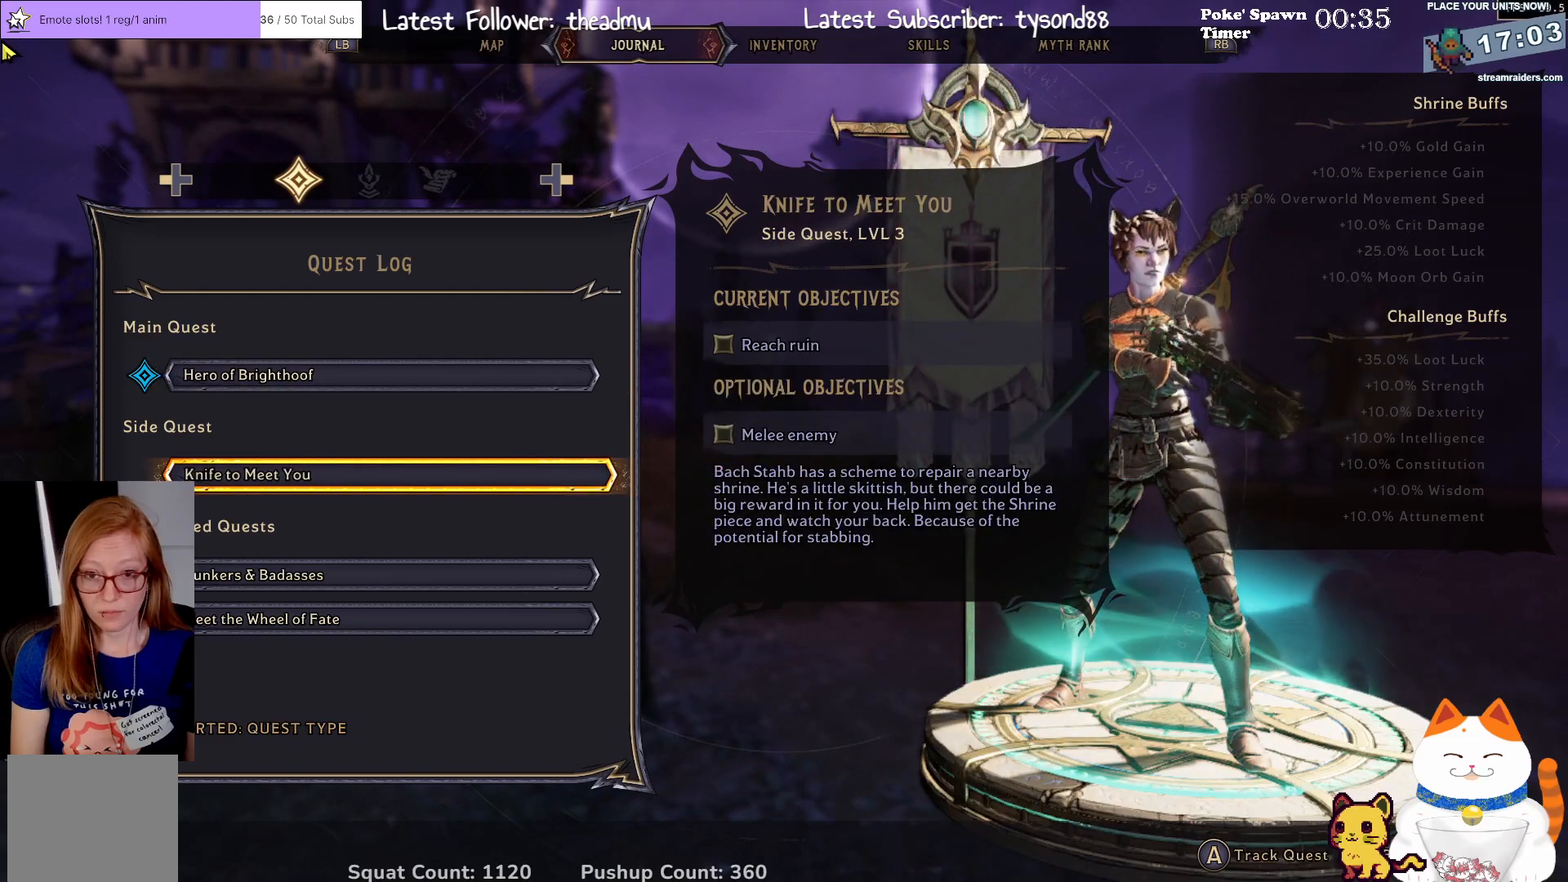
{"buttons": [], "left_stick": "center", "right_stick": "center", "events": []}
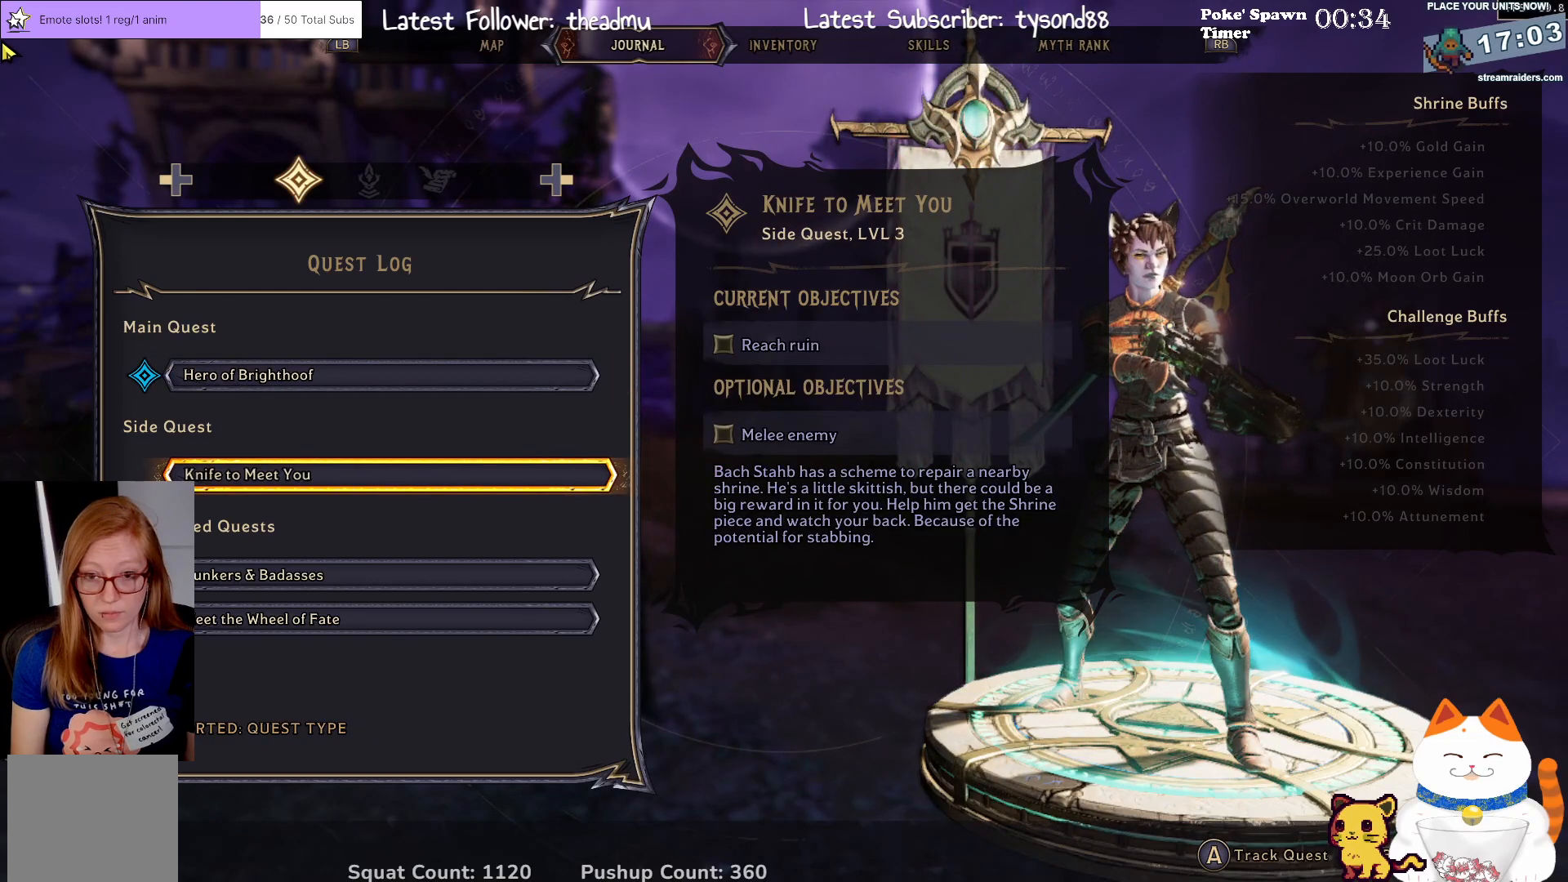
{"buttons": [], "left_stick": "center", "right_stick": "center", "events": []}
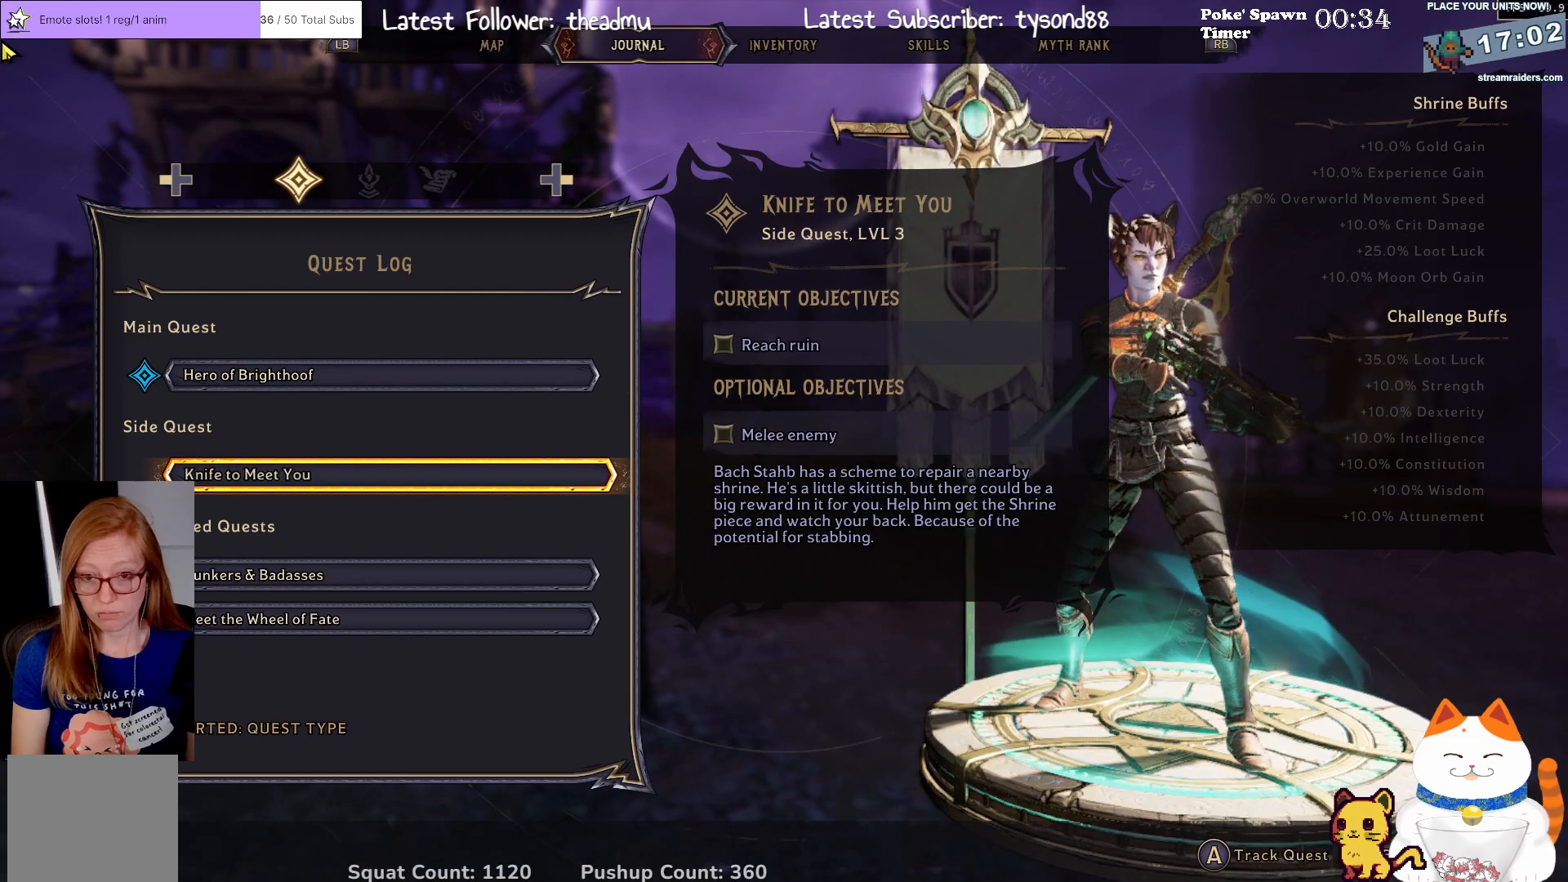
{"buttons": [], "left_stick": "center", "right_stick": "center", "events": []}
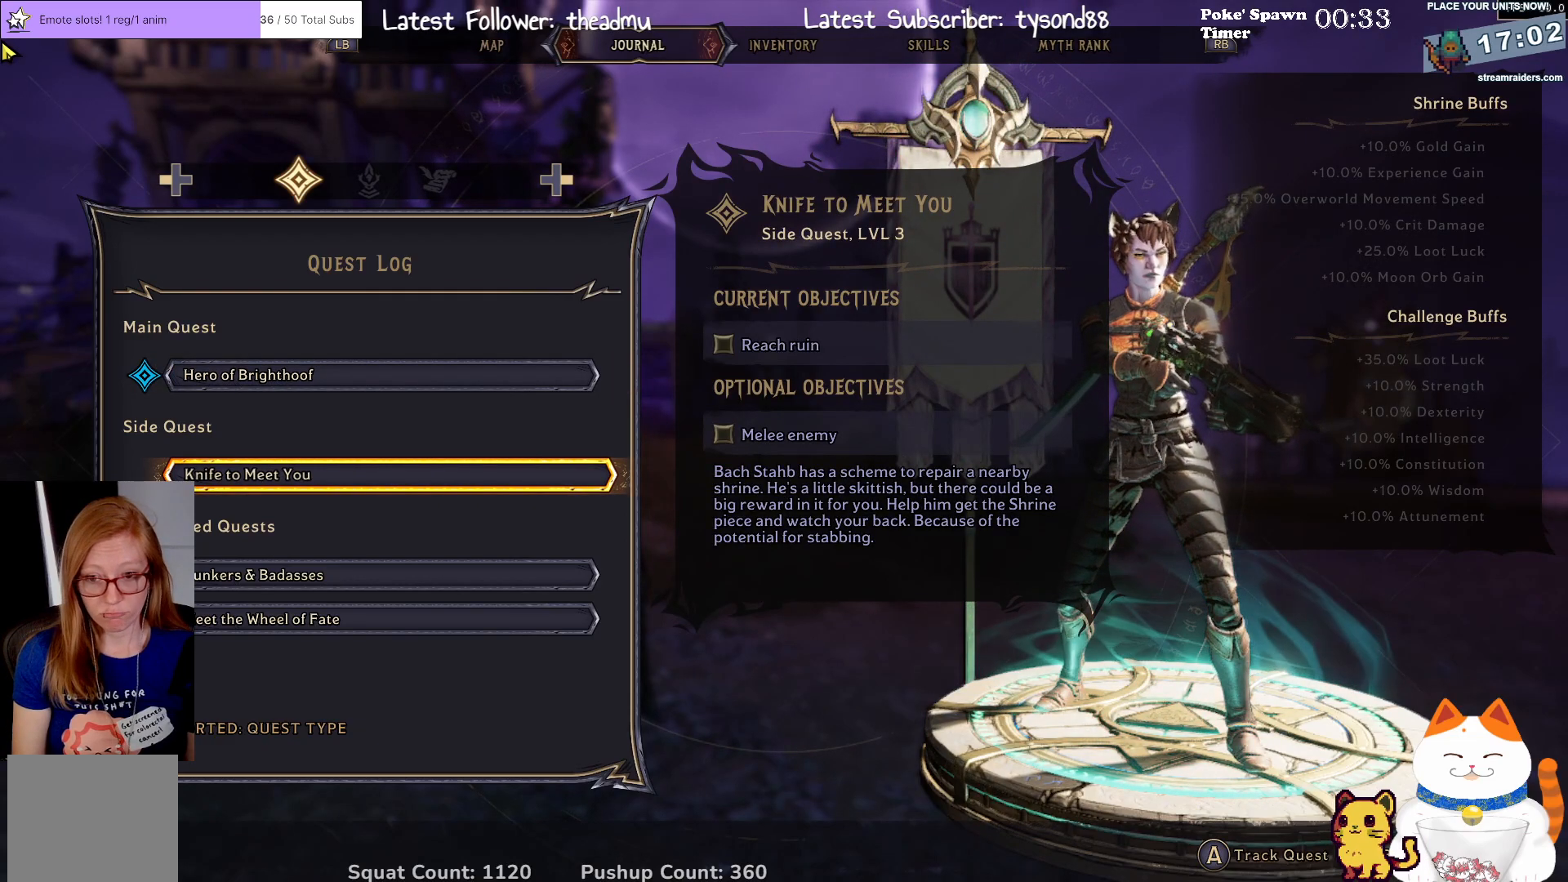
{"buttons": [], "left_stick": "center", "right_stick": "center", "events": []}
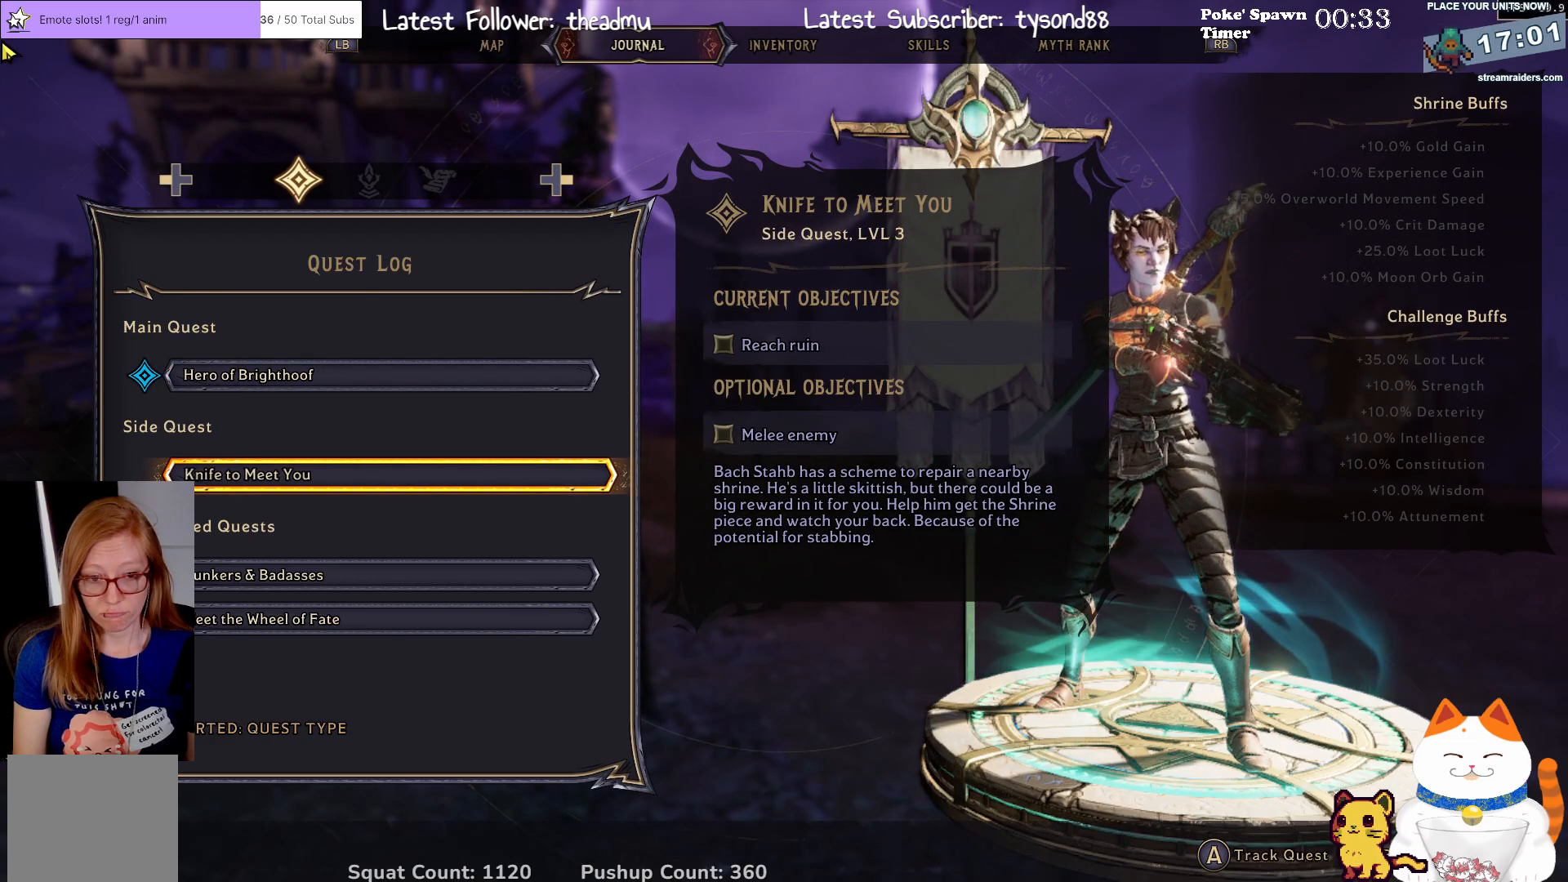
{"buttons": [], "left_stick": "up", "right_stick": "center", "events": [[417, "left_stick", "up"]]}
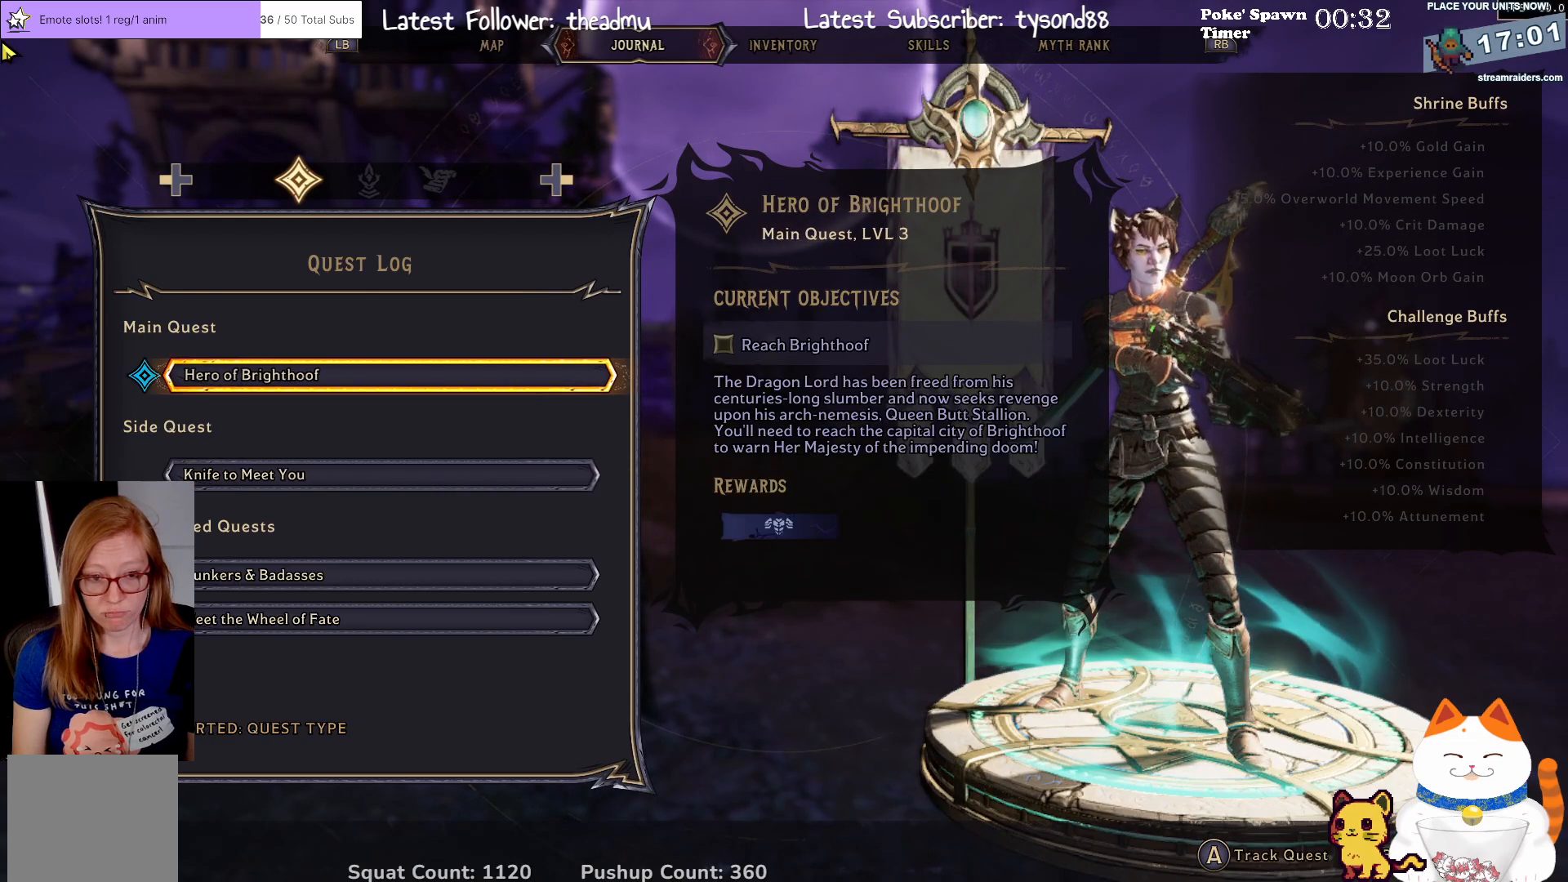
{"buttons": [], "left_stick": "down", "right_stick": "center", "events": [[183, "left_stick", "center"], [500, "left_stick", "down"]]}
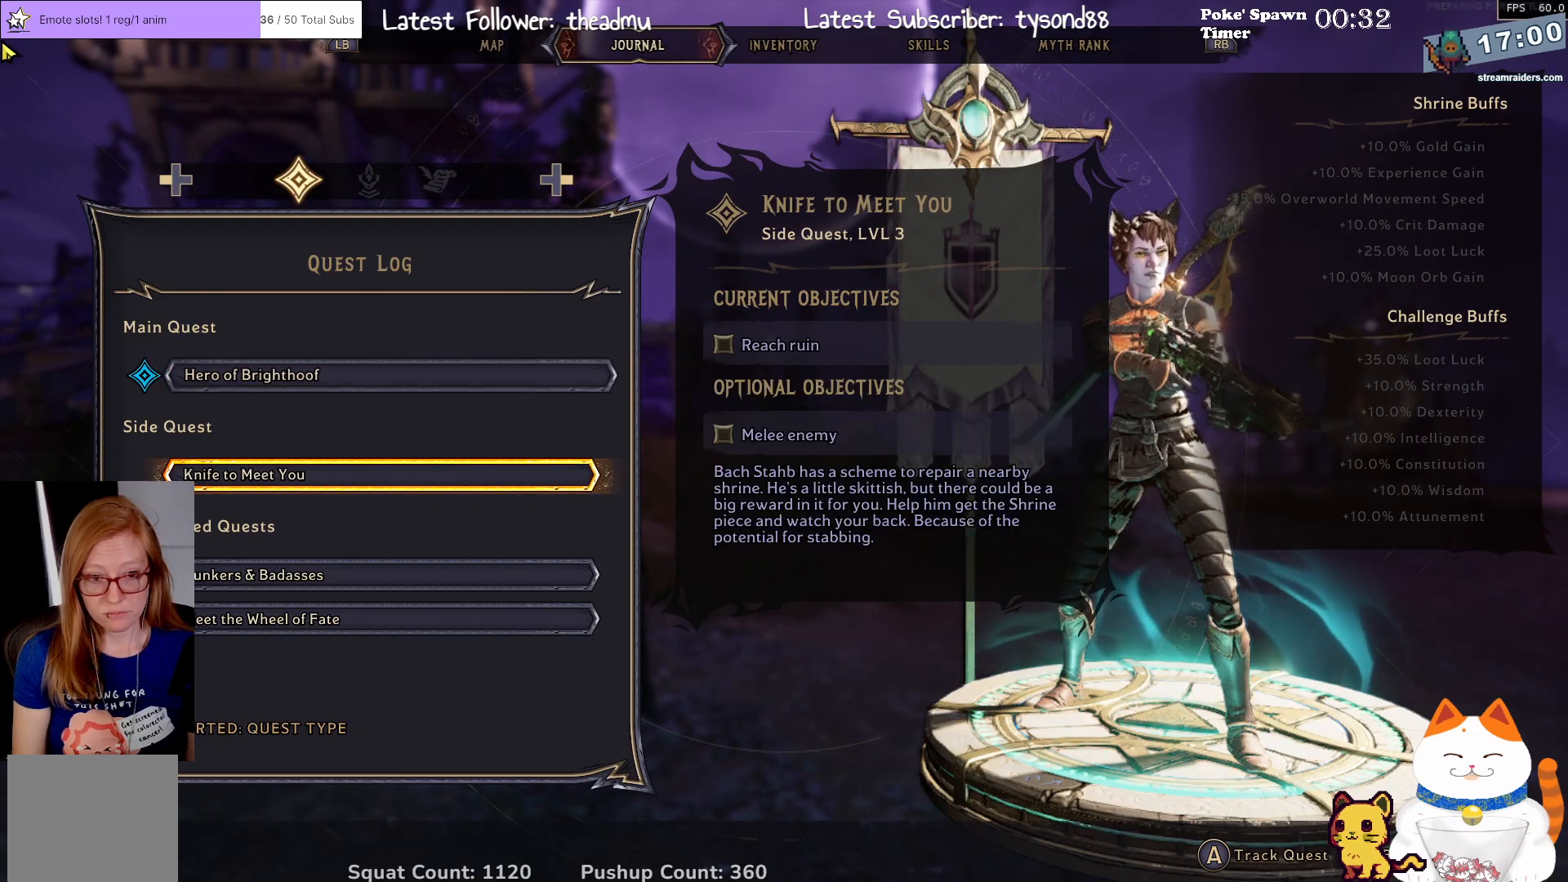
{"buttons": [], "left_stick": "center", "right_stick": "center", "events": [[200, "left_stick", "center"], [300, "left_stick", "down"], [450, "left_stick", "center"]]}
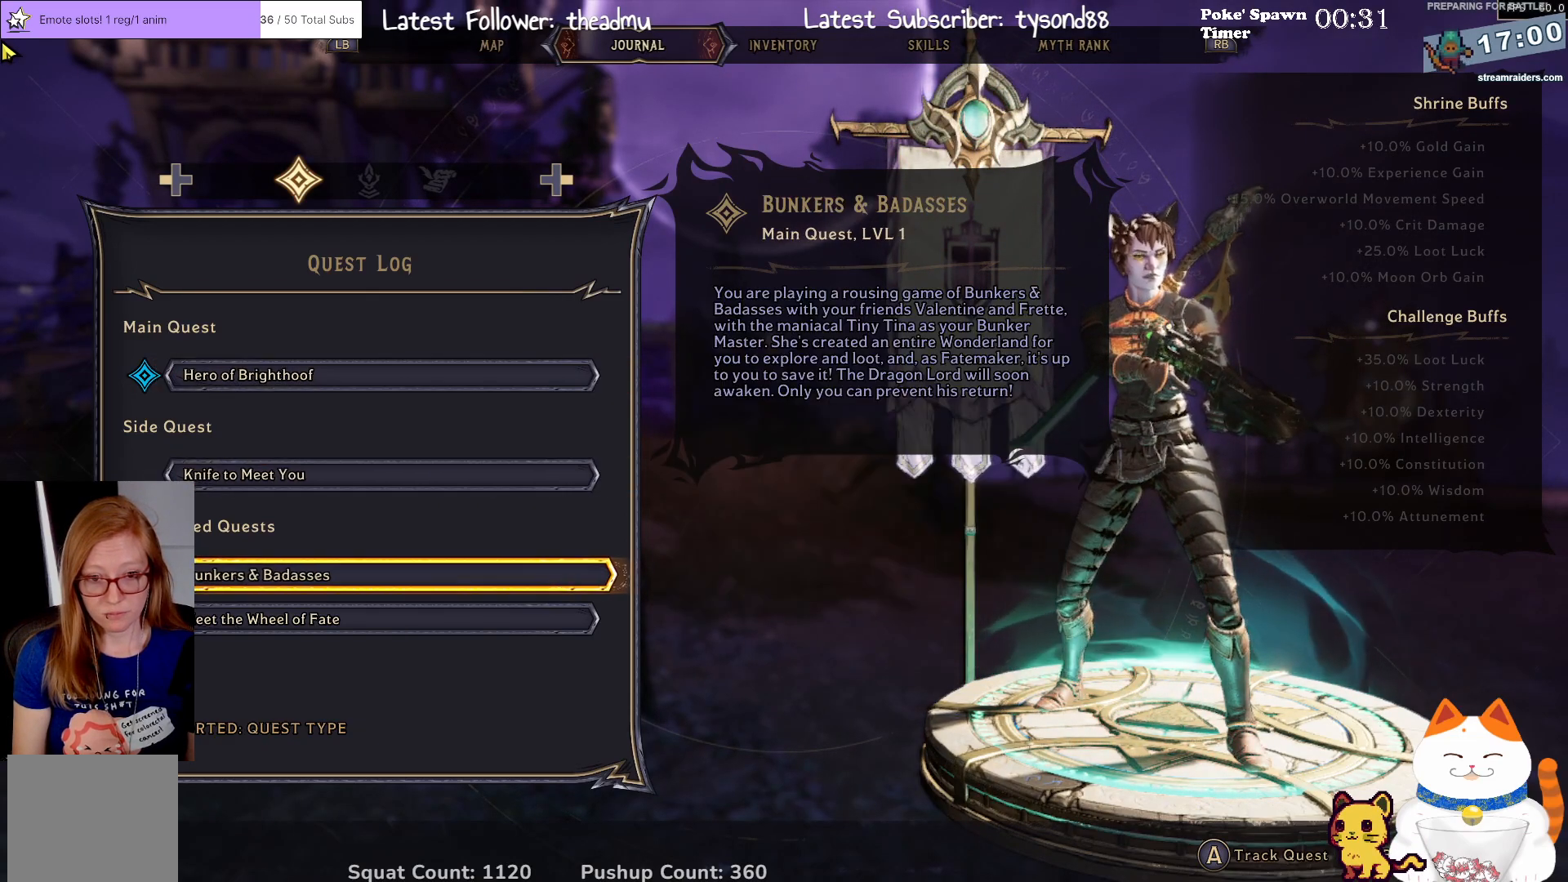
{"buttons": [], "left_stick": "down", "right_stick": "center", "events": [[467, "left_stick", "down"]]}
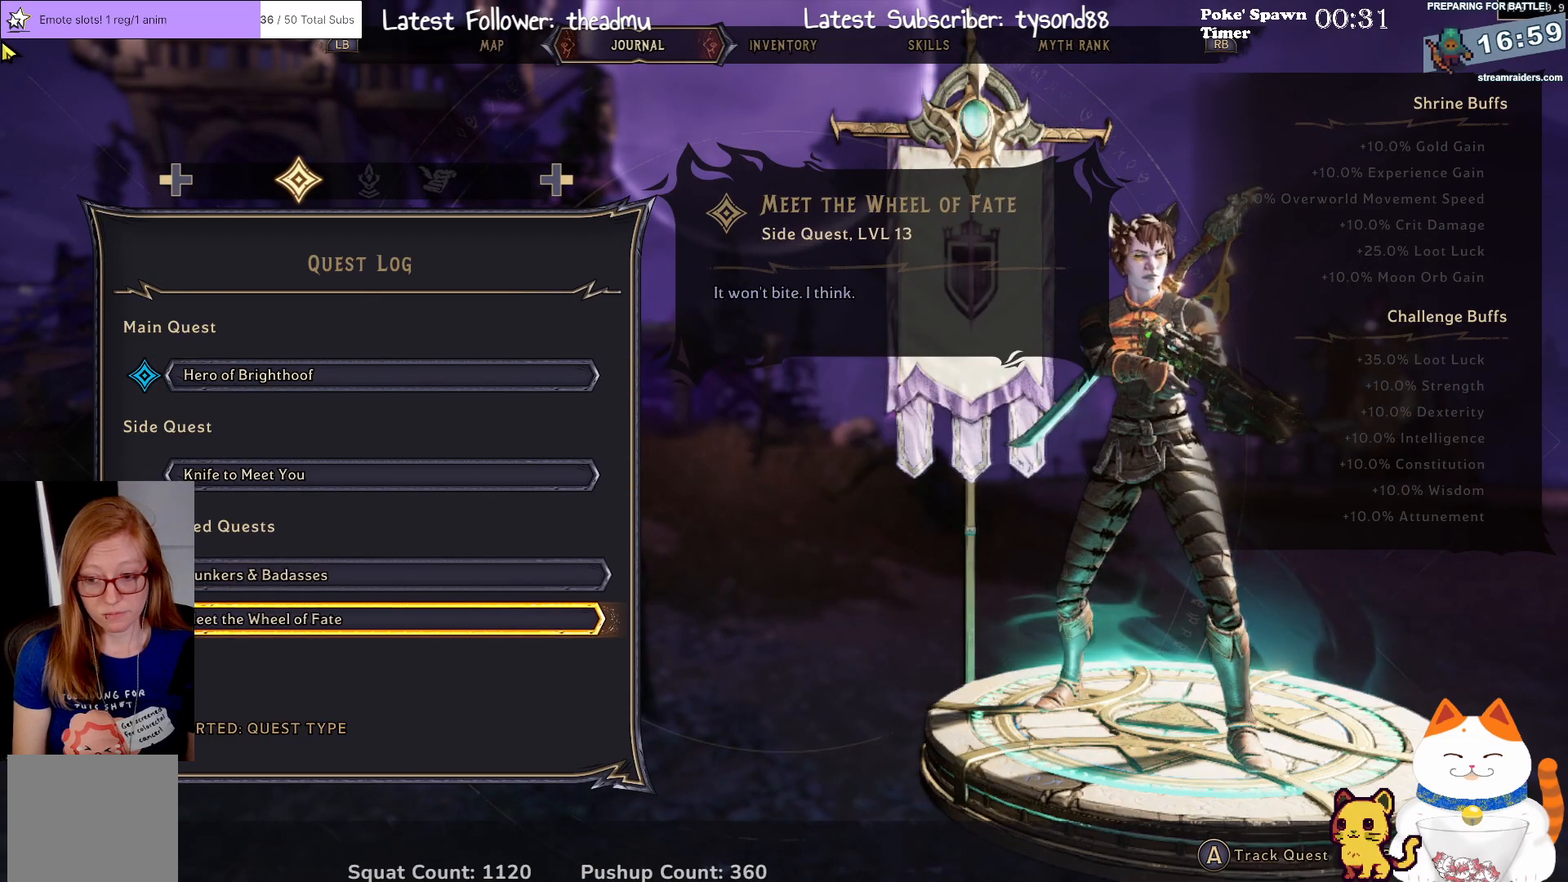
{"buttons": [], "left_stick": "center", "right_stick": "center", "events": [[33, "left_stick", "center"], [300, "left_stick", "down"], [417, "left_stick", "center"]]}
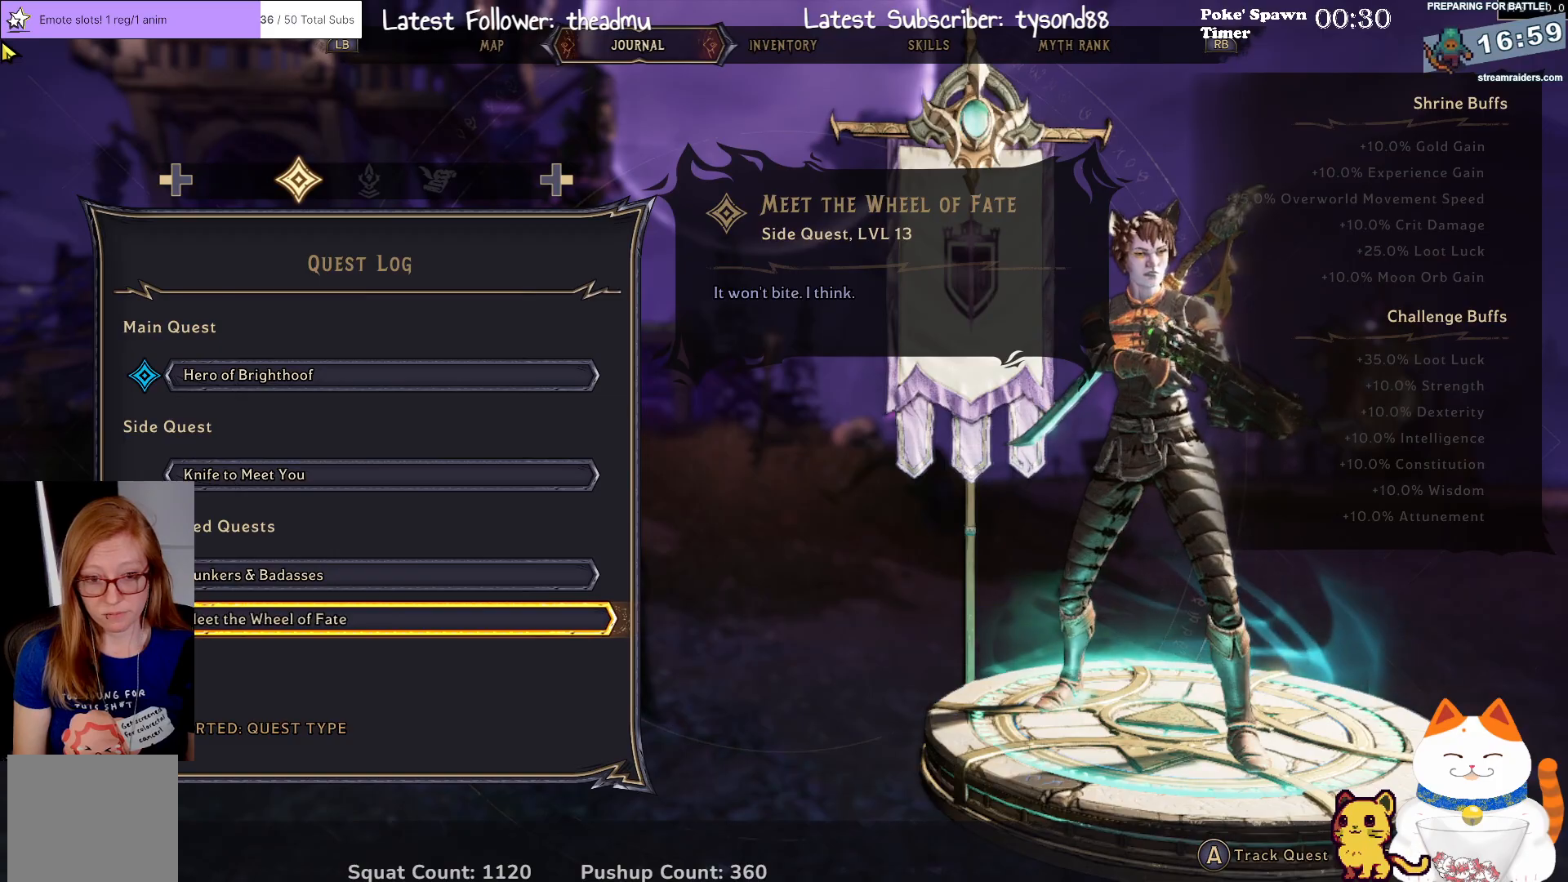
{"buttons": [], "left_stick": "up", "right_stick": "center", "events": [[150, "left_stick", "down"], [250, "left_stick", "center"], [400, "left_stick", "up"]]}
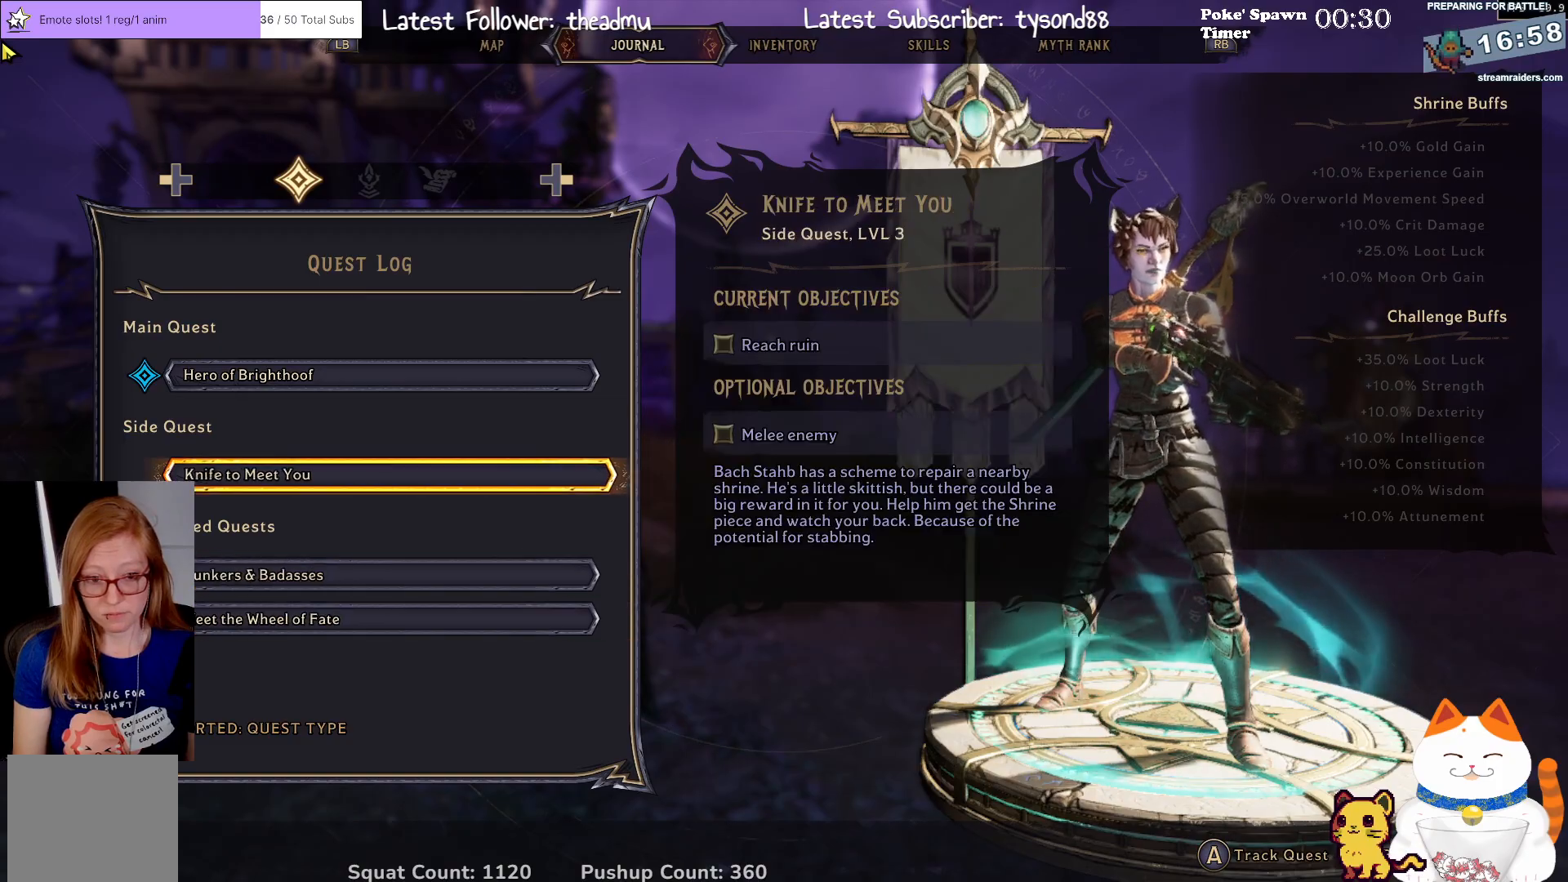
{"buttons": [], "left_stick": "center", "right_stick": "center", "events": [[500, "left_stick", "center"]]}
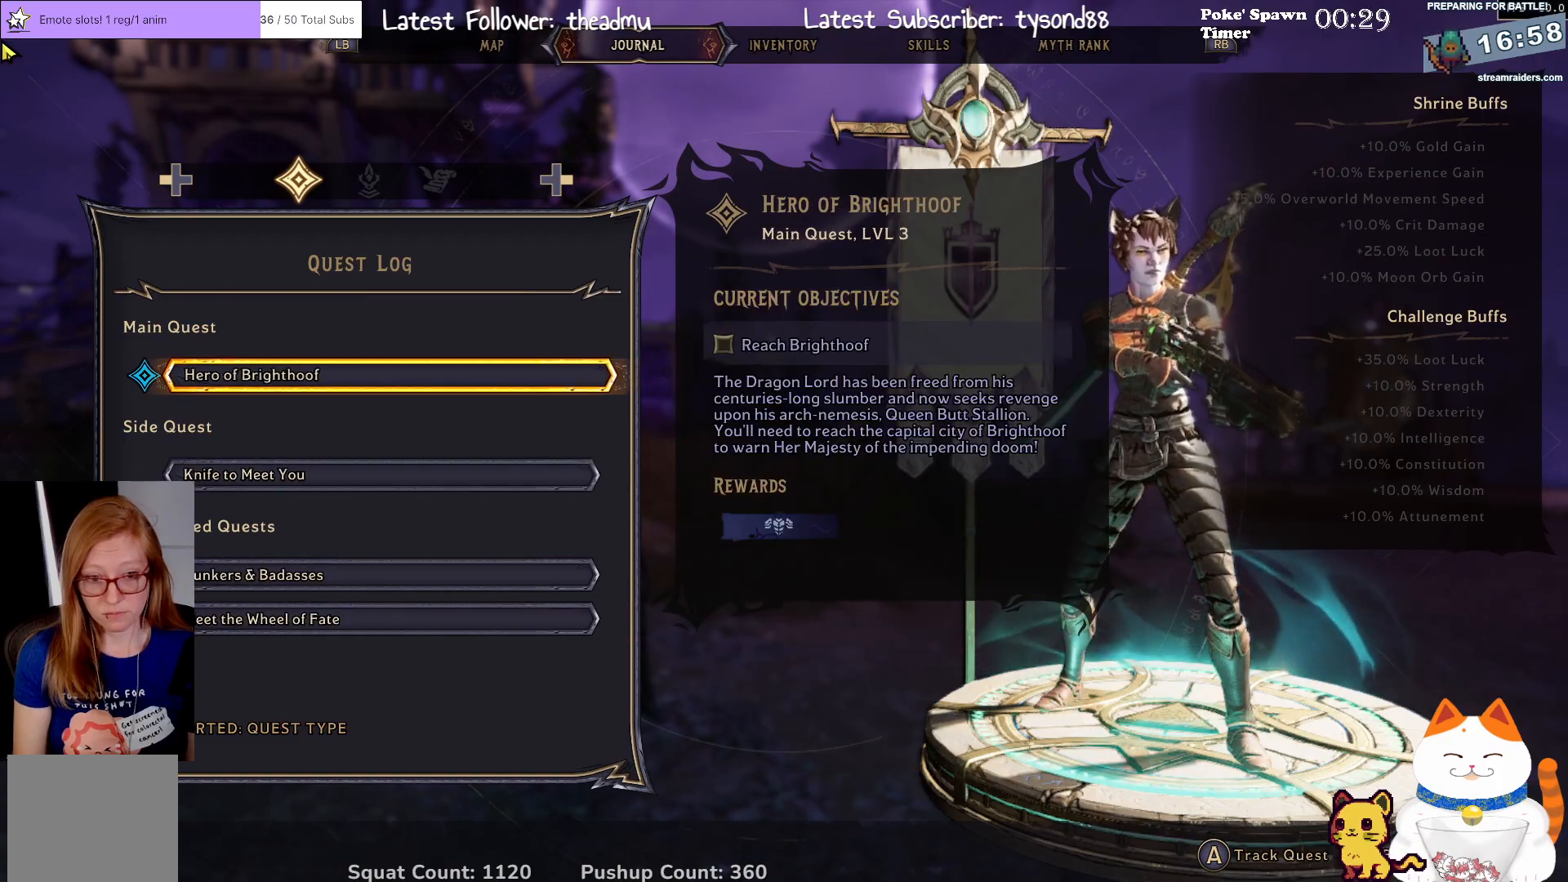
{"buttons": [], "left_stick": "center", "right_stick": "center", "events": []}
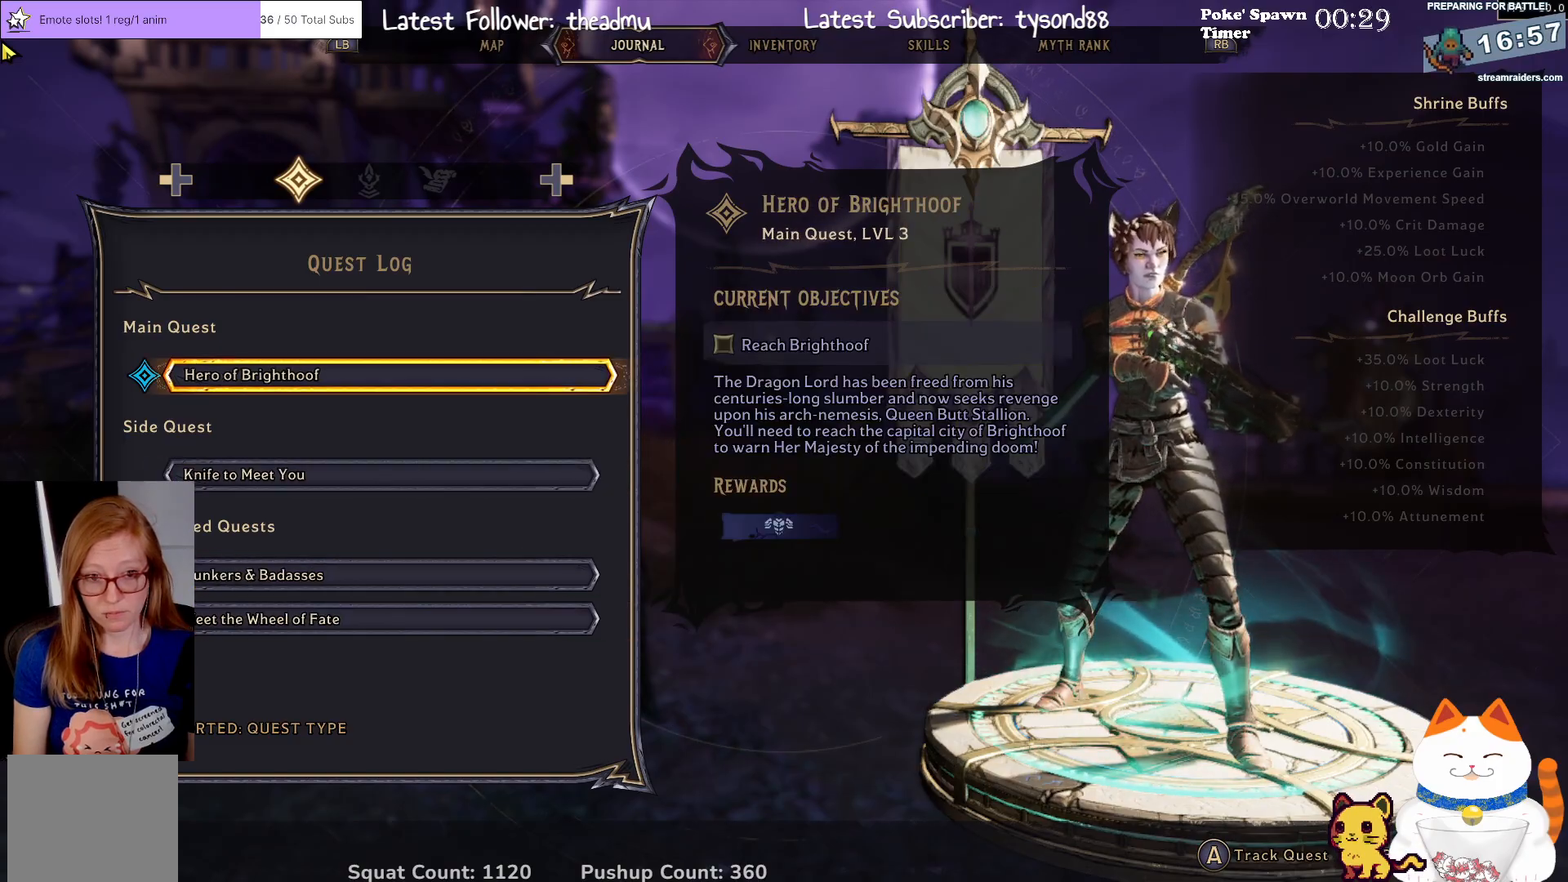
{"buttons": [], "left_stick": "center", "right_stick": "center", "events": [[183, "B", "down"], [283, "B", "up"]]}
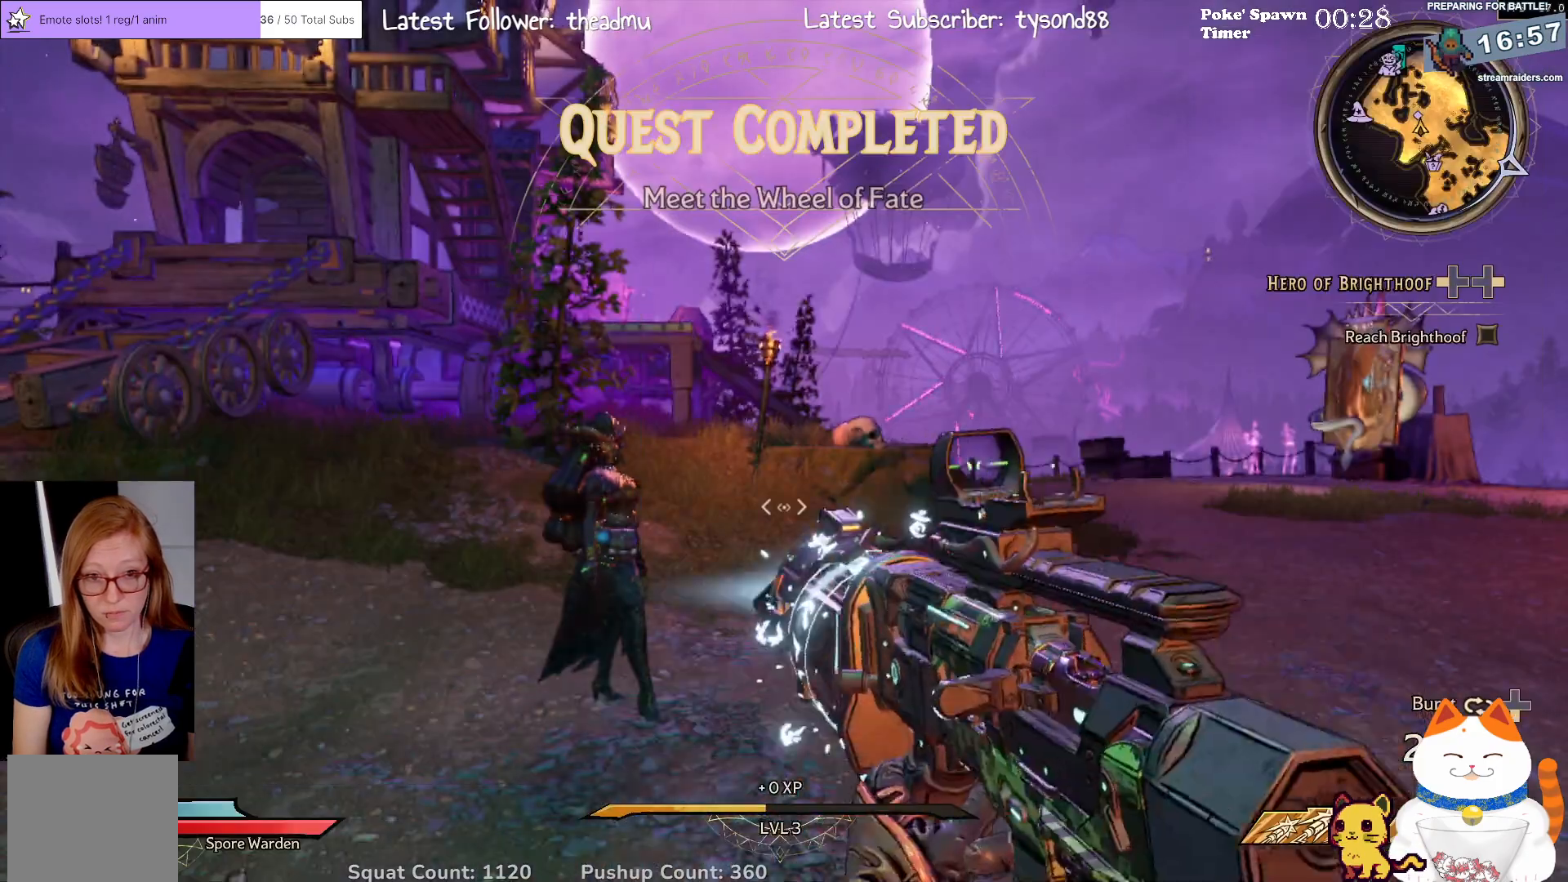
{"buttons": [], "left_stick": "center", "right_stick": "center", "events": []}
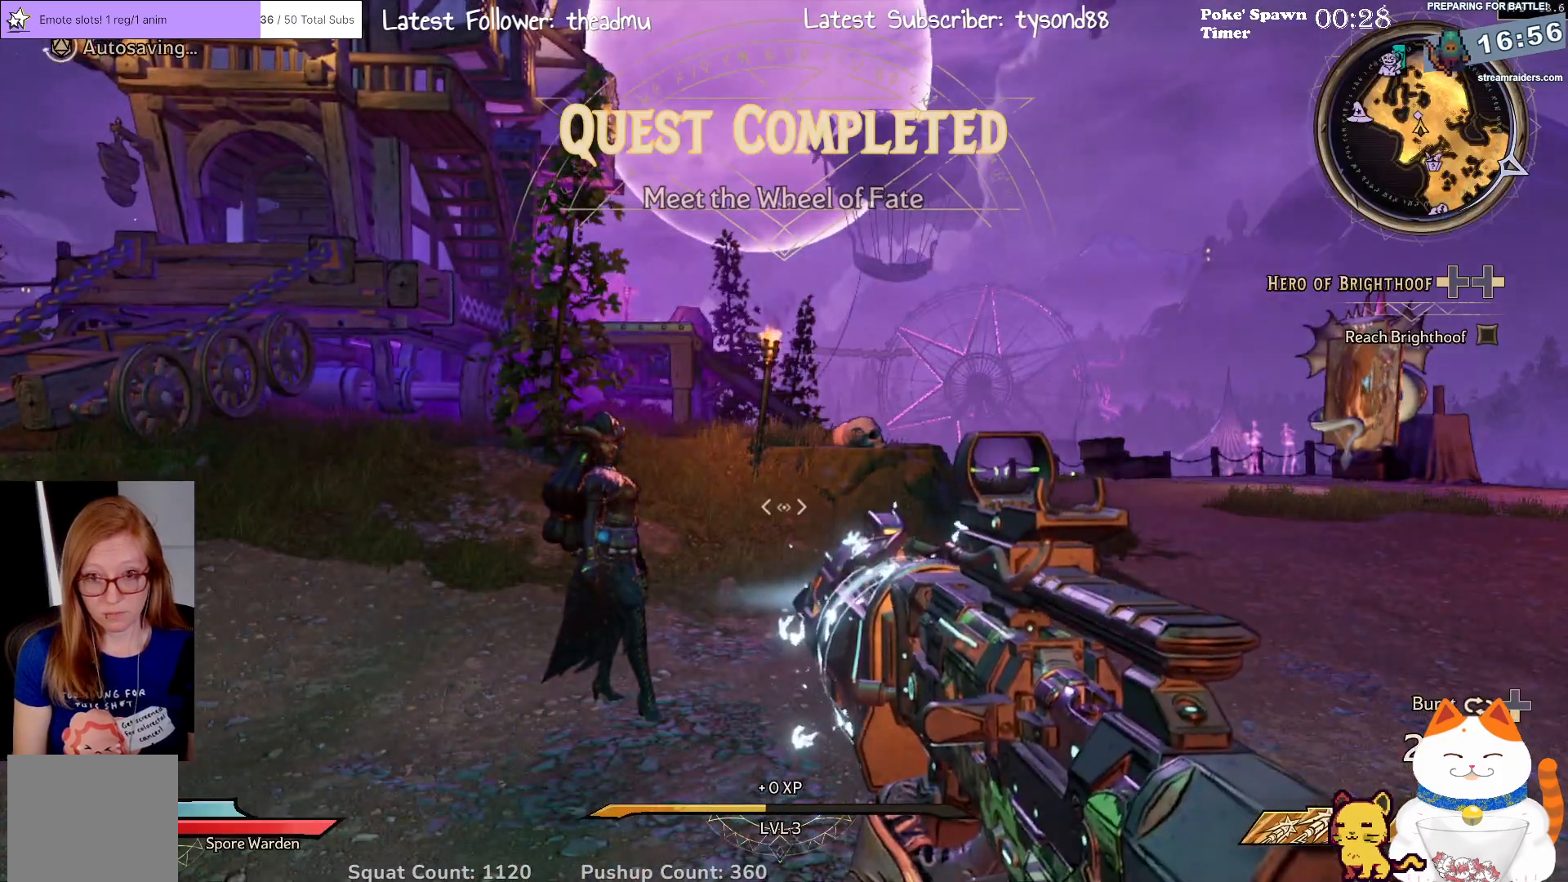
{"buttons": [], "left_stick": "center", "right_stick": "down-left", "events": [[100, "right_stick", "left"], [417, "right_stick", "down-left"]]}
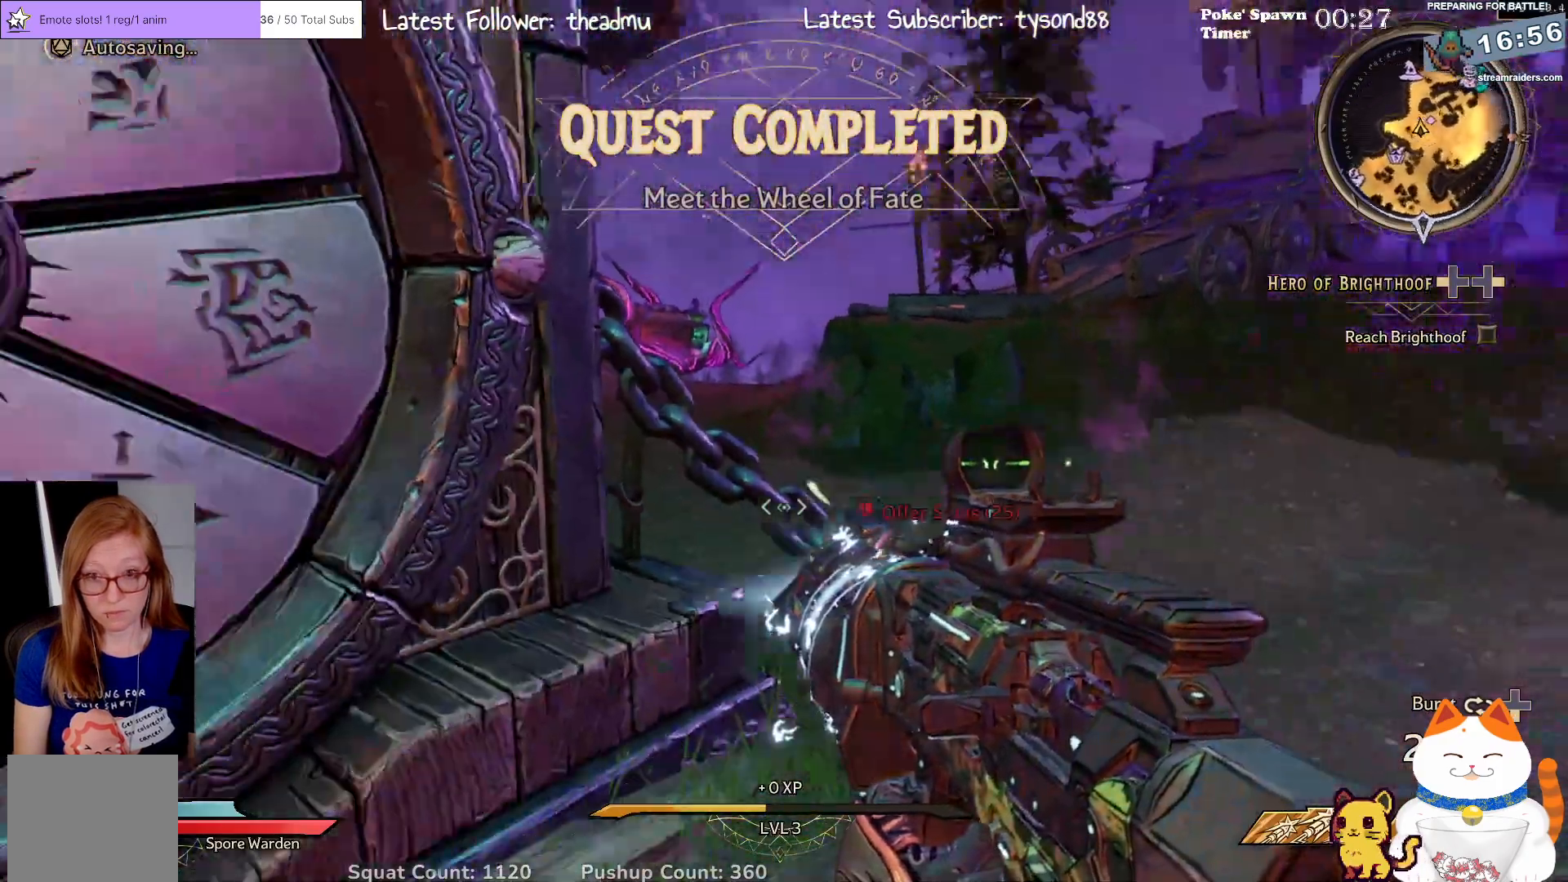
{"buttons": [], "left_stick": "center", "right_stick": "center", "events": [[333, "right_stick", "center"]]}
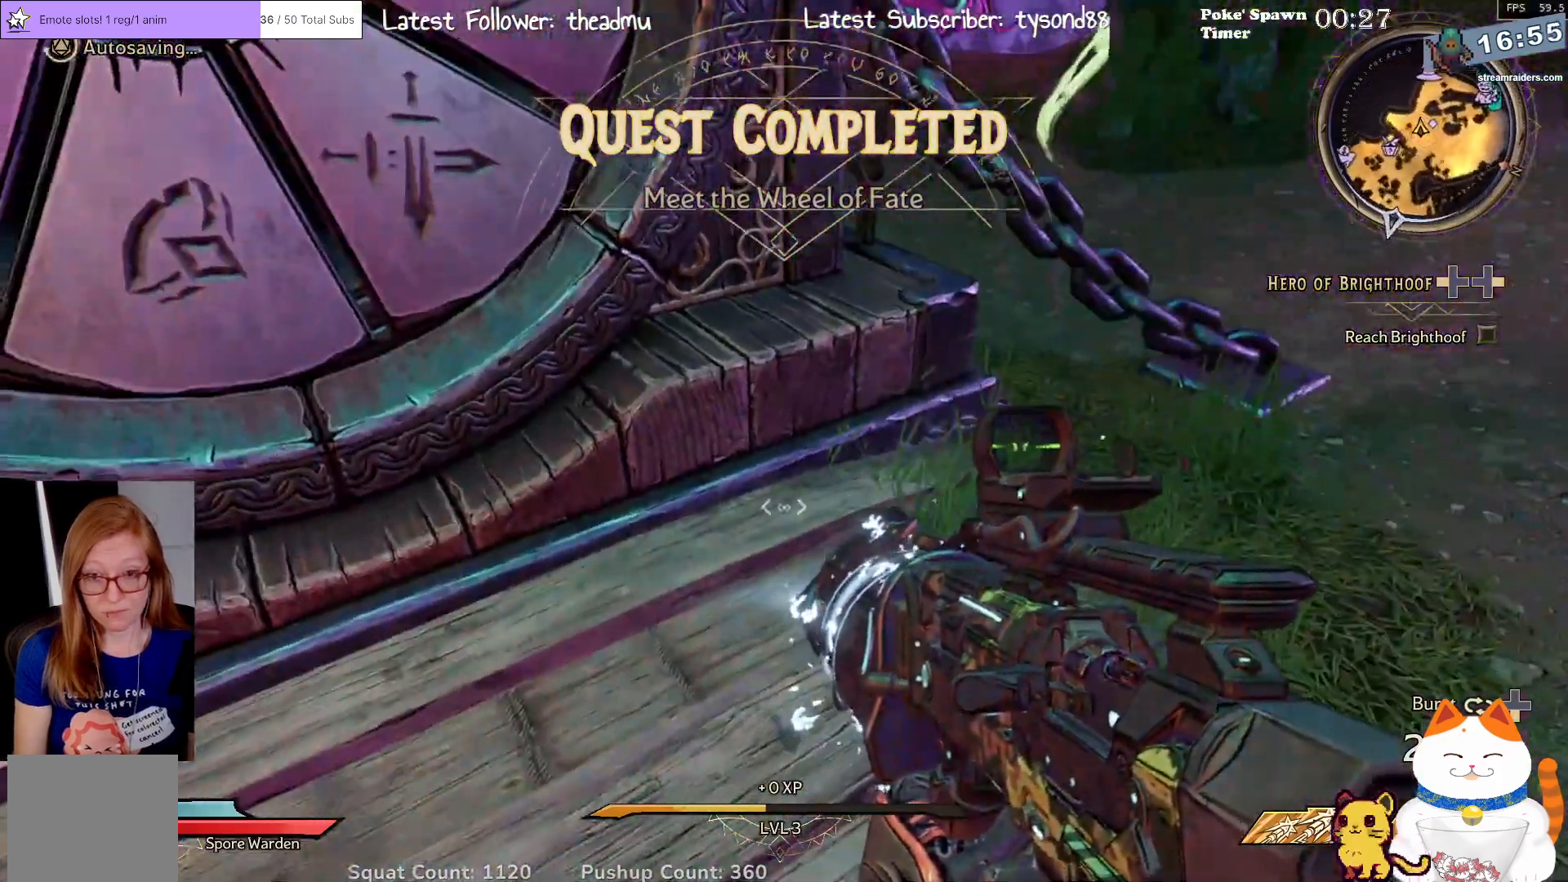
{"buttons": [], "left_stick": "down", "right_stick": "up", "events": [[17, "left_stick", "down"], [50, "right_stick", "left"], [217, "right_stick", "up-left"], [383, "right_stick", "up"]]}
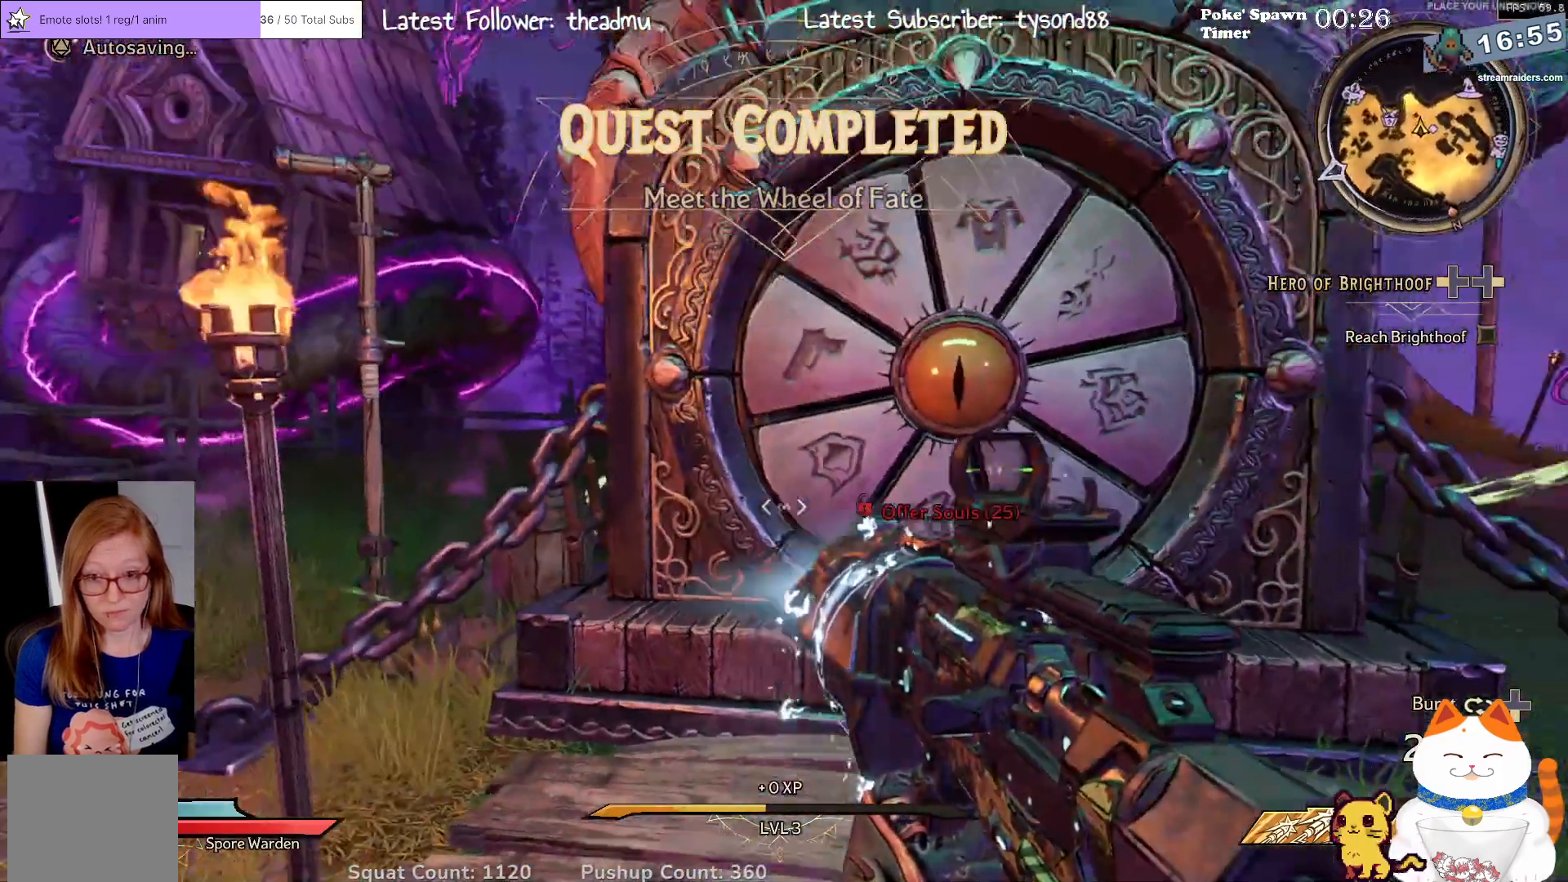
{"buttons": [], "left_stick": "center", "right_stick": "center", "events": [[217, "left_stick", "center"], [233, "right_stick", "center"]]}
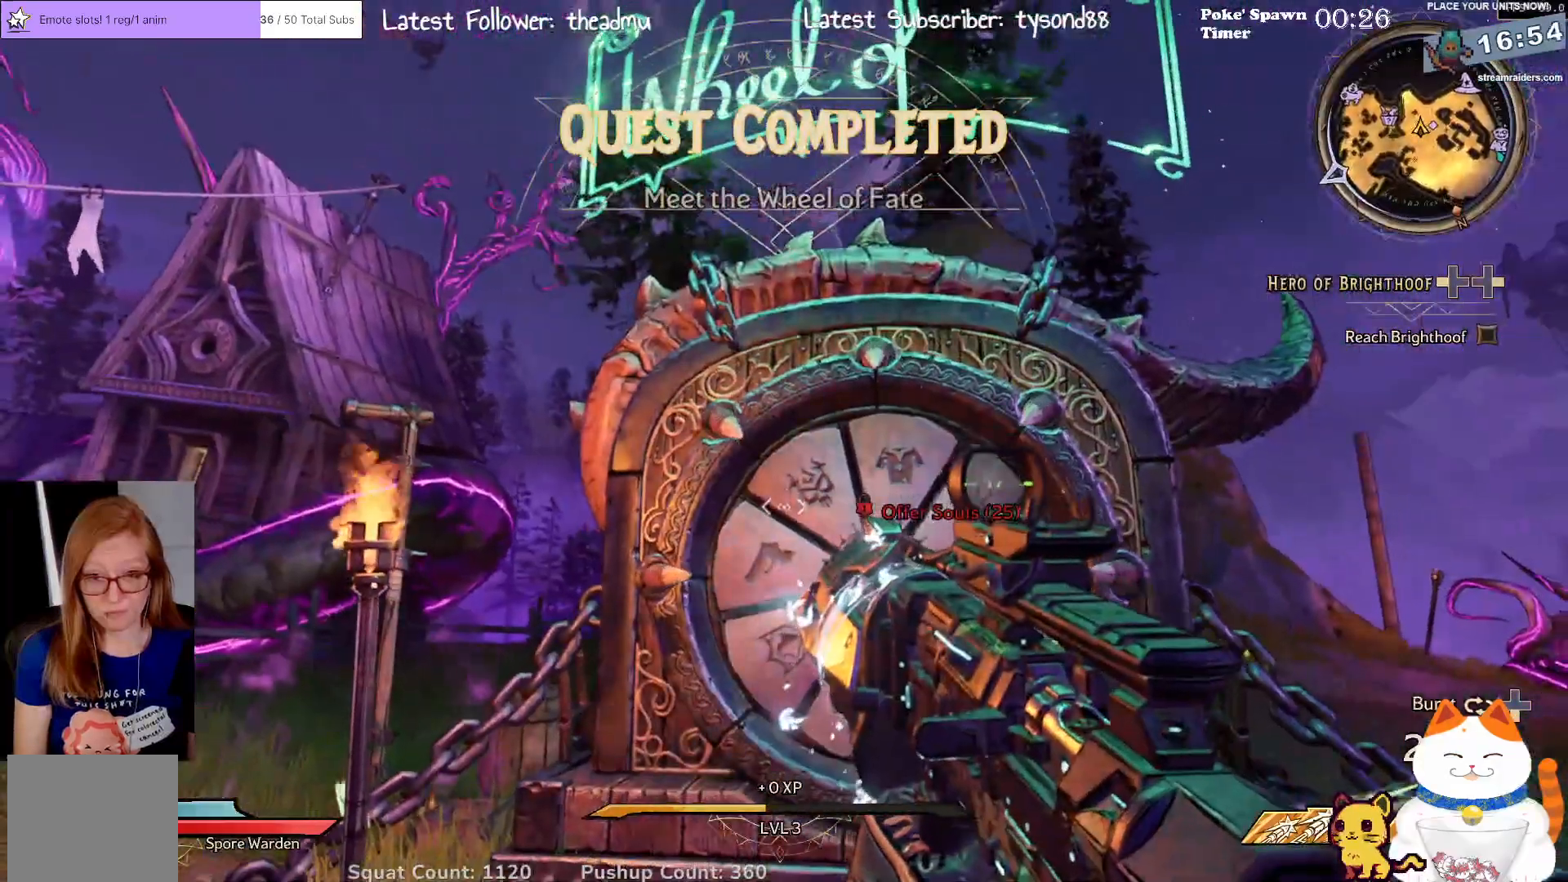
{"buttons": [], "left_stick": "center", "right_stick": "center", "events": [[50, "right_stick", "left"], [250, "right_stick", "down-left"], [433, "right_stick", "center"]]}
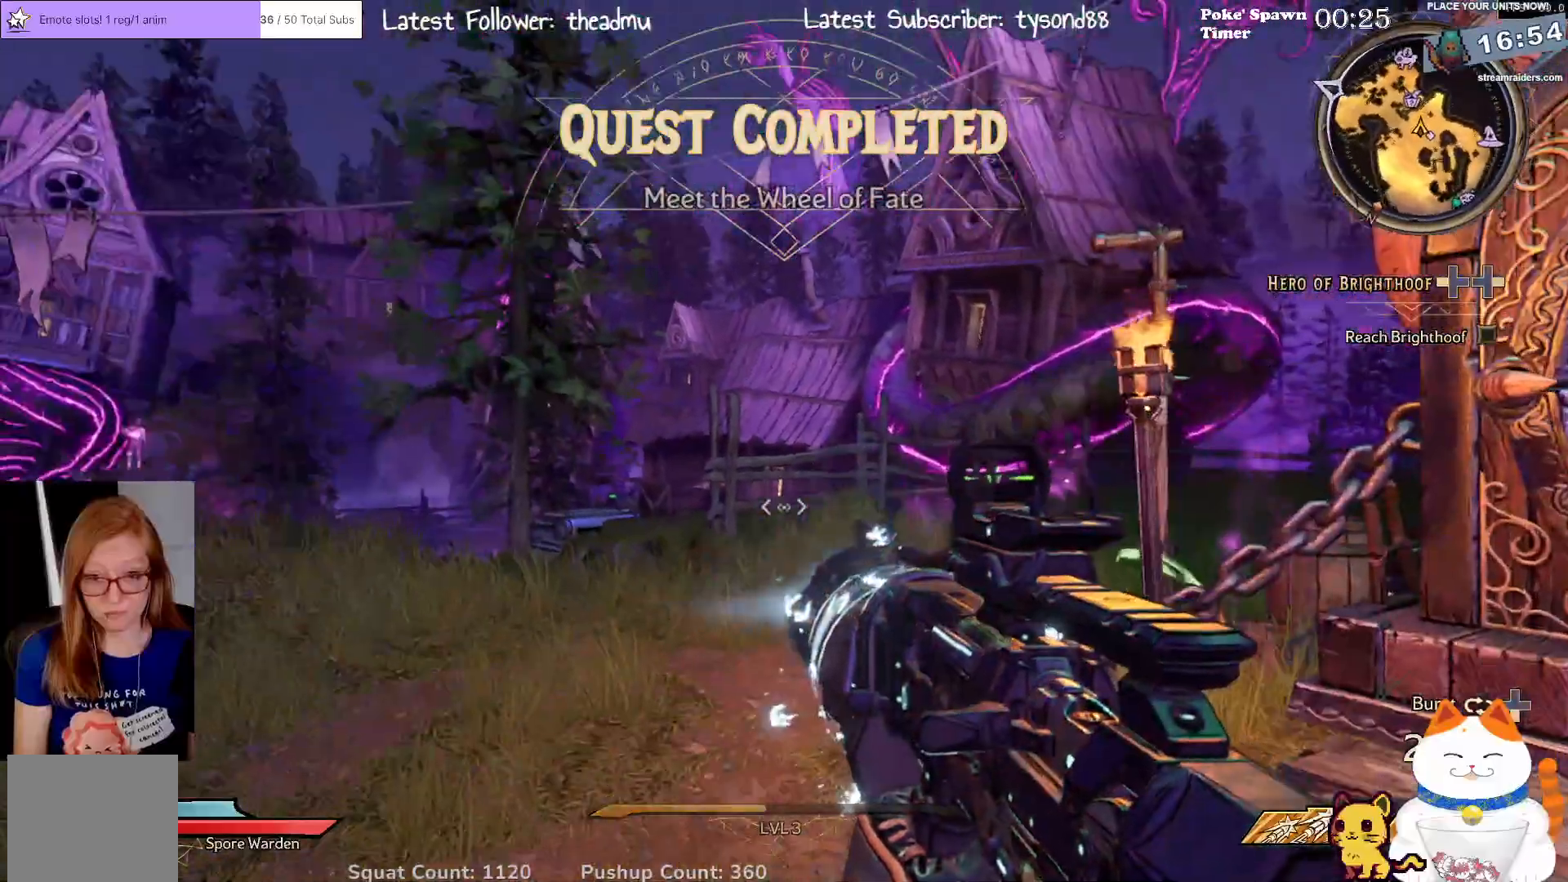
{"buttons": [], "left_stick": "center", "right_stick": "down-left", "events": [[400, "right_stick", "down-left"]]}
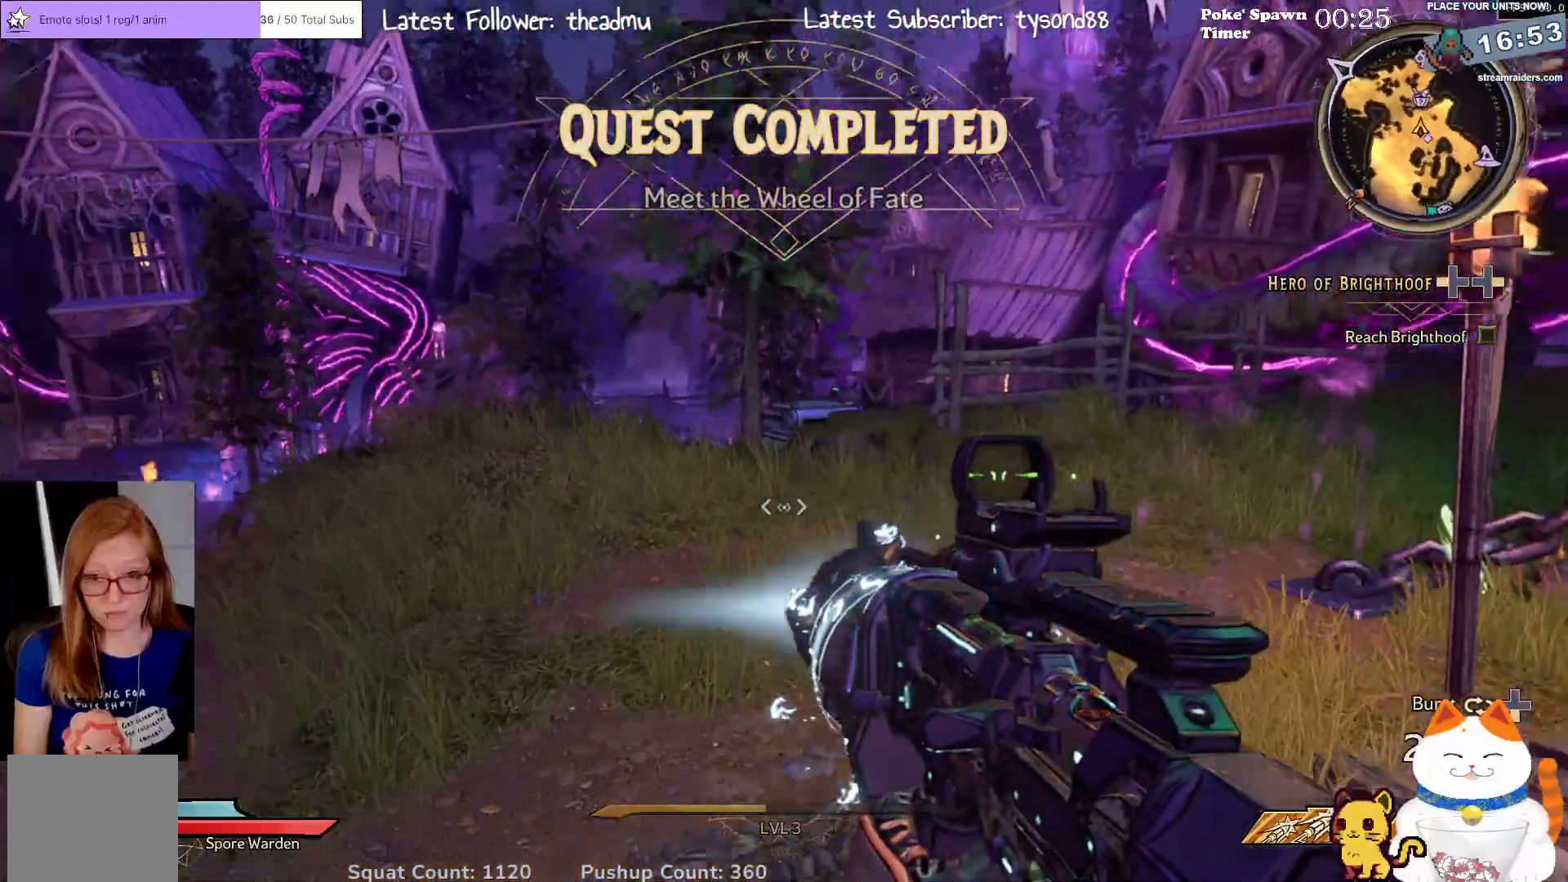
{"buttons": [], "left_stick": "center", "right_stick": "center", "events": [[67, "right_stick", "left"], [233, "right_stick", "center"]]}
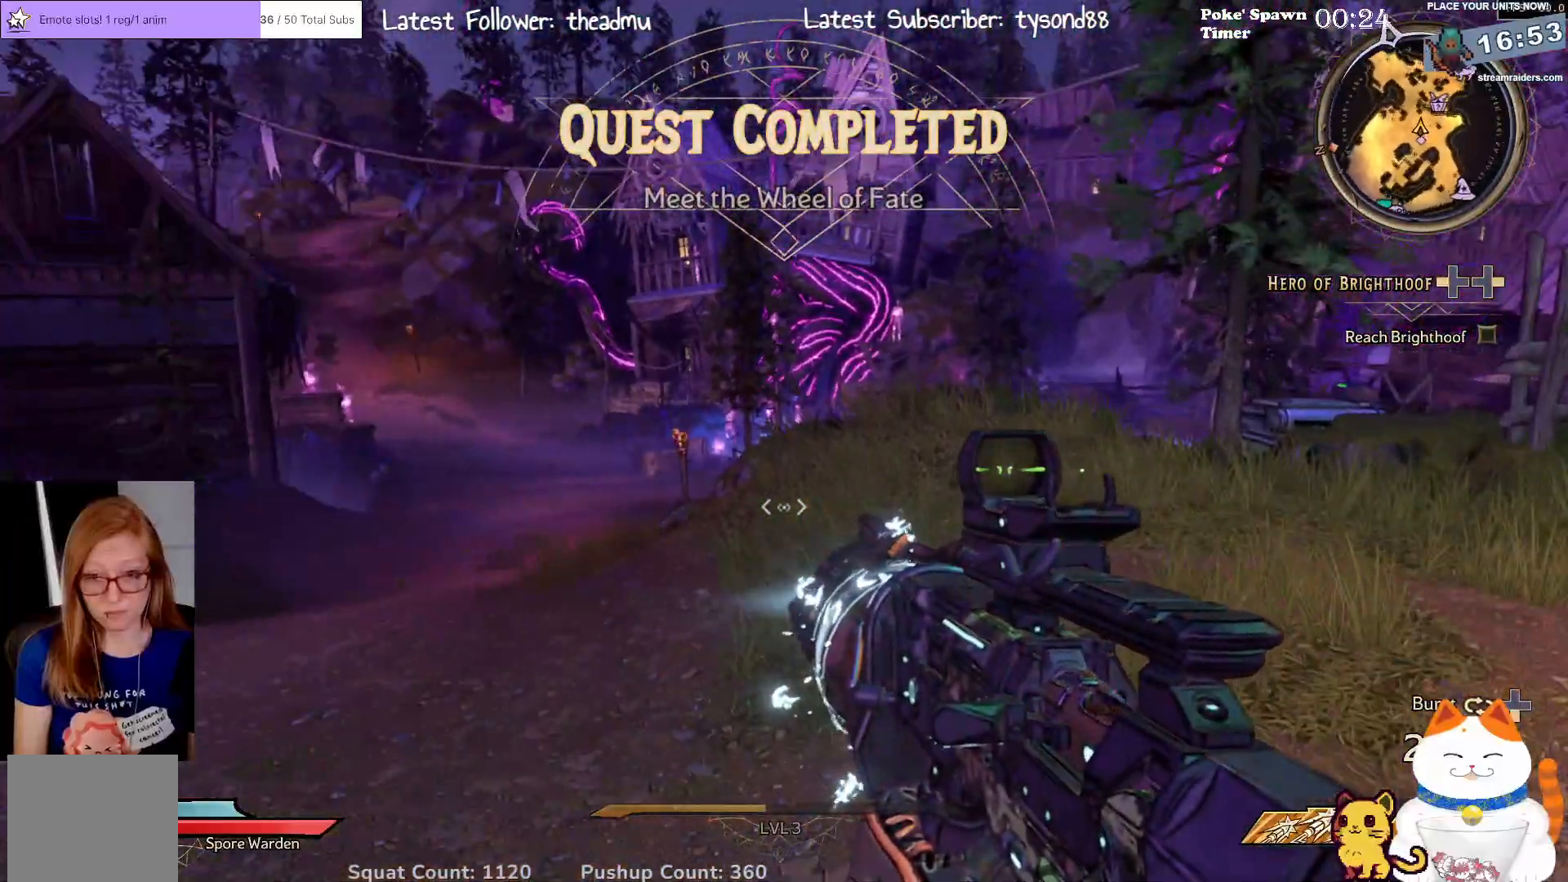
{"buttons": [], "left_stick": "center", "right_stick": "left", "events": [[50, "right_stick", "left"]]}